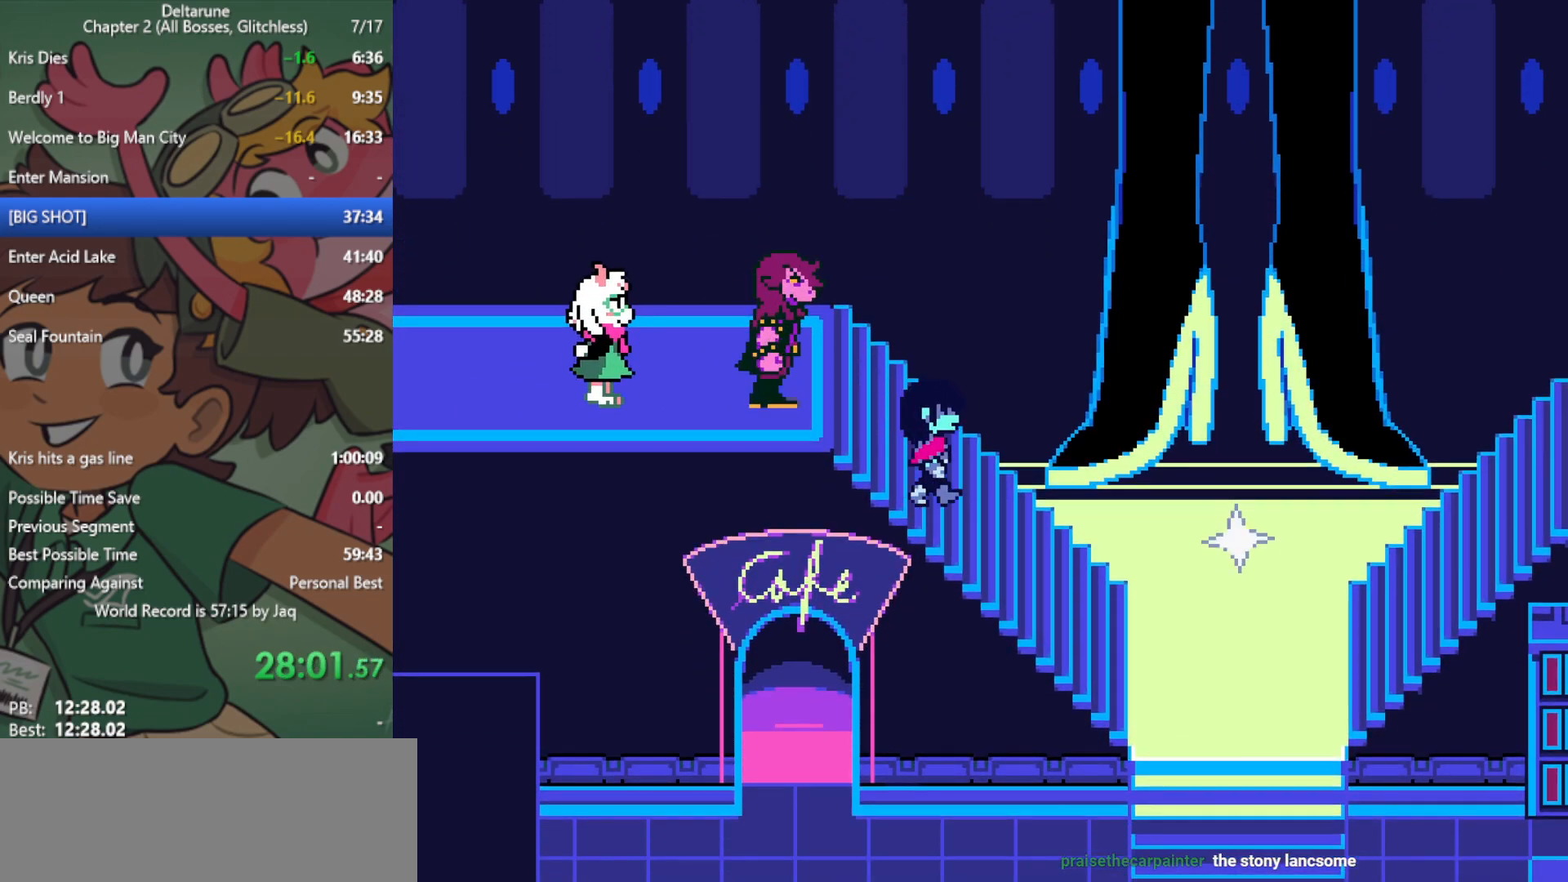
Gameplay with keyboard; each line is a JSON object with the keys held at the frame after it. "events" lists presses ("down") and releases ("up") of "c", "ctrl", "down", "left", "return", "right", "shift", "up", "x" and "z" between this image and that frame as [ms after this image, input, new state], when the widget could be followed in between. No other keys are recorded. Mouse input is not recorded.
{"keys": ["down", "right", "x"], "events": []}
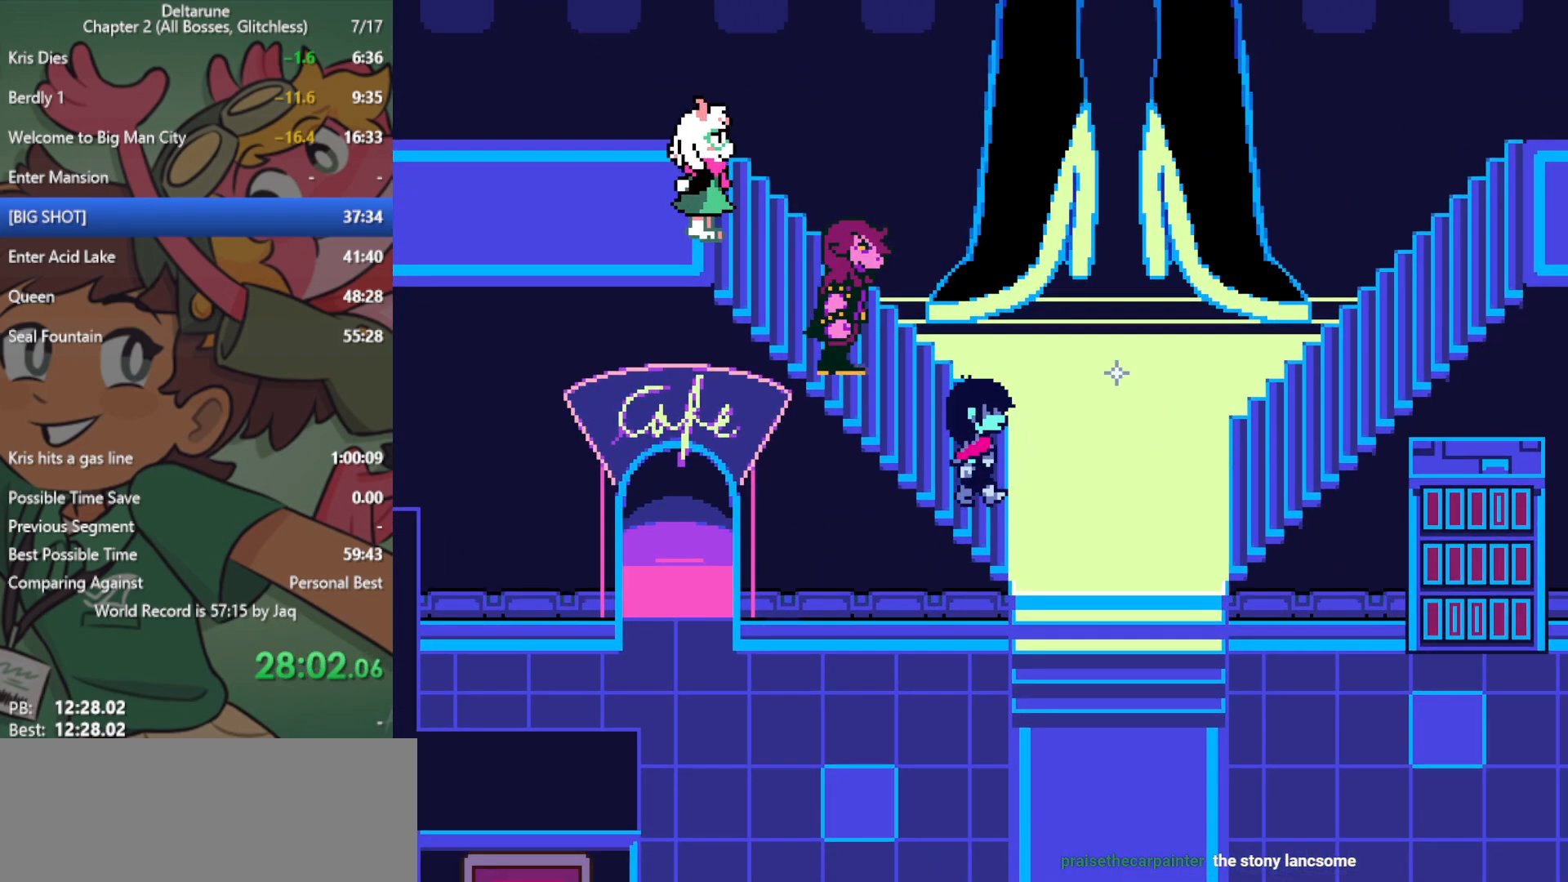
{"keys": ["down", "x"], "events": [[333, "right", "up"]]}
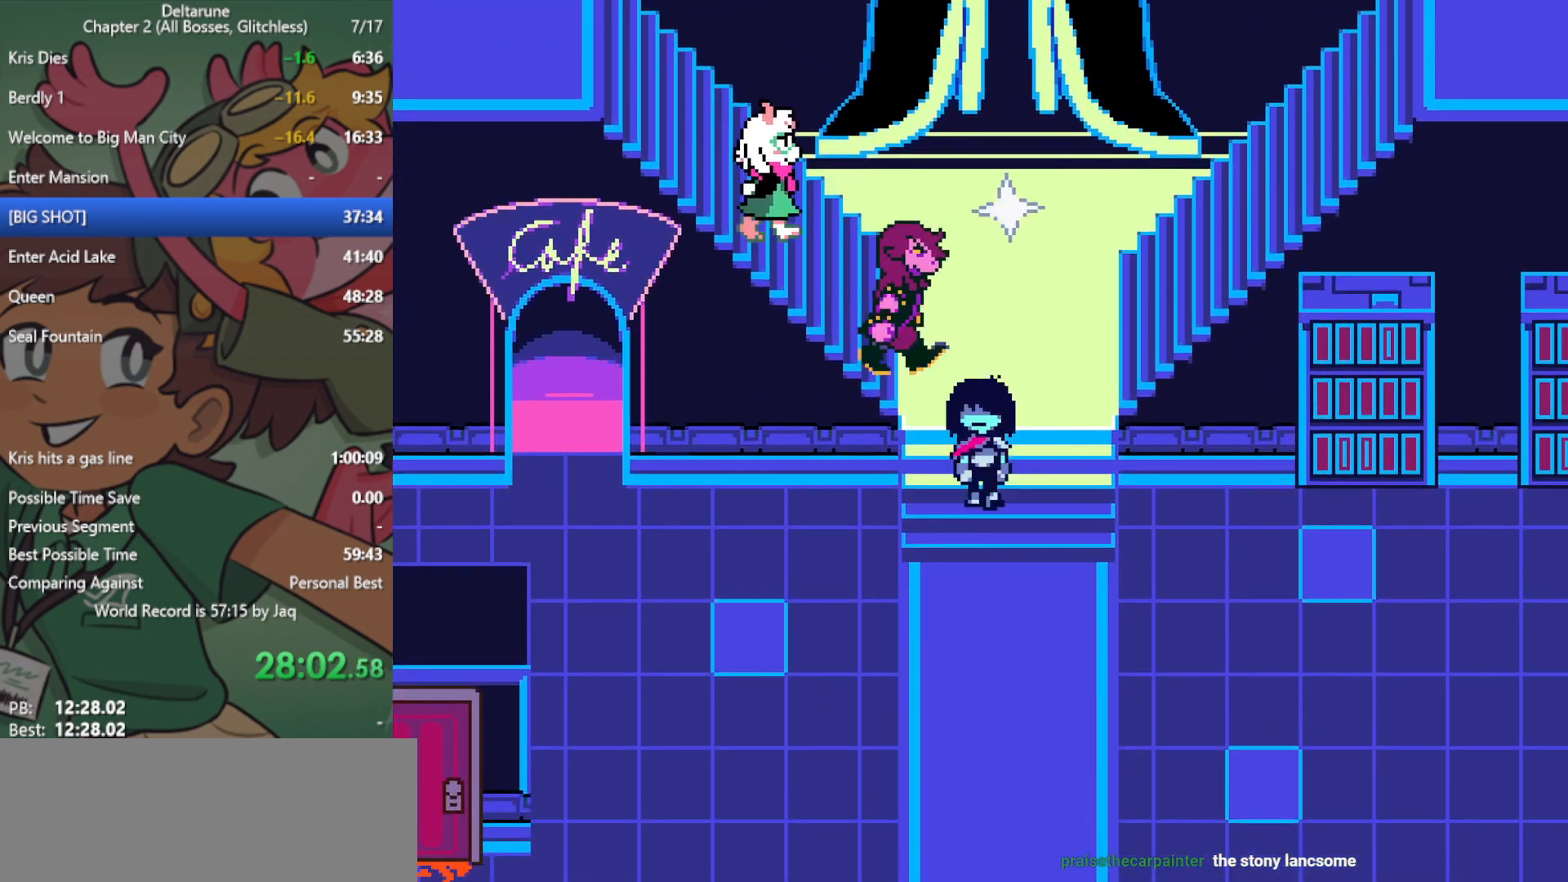
{"keys": ["down", "left", "x"], "events": [[17, "left", "down"]]}
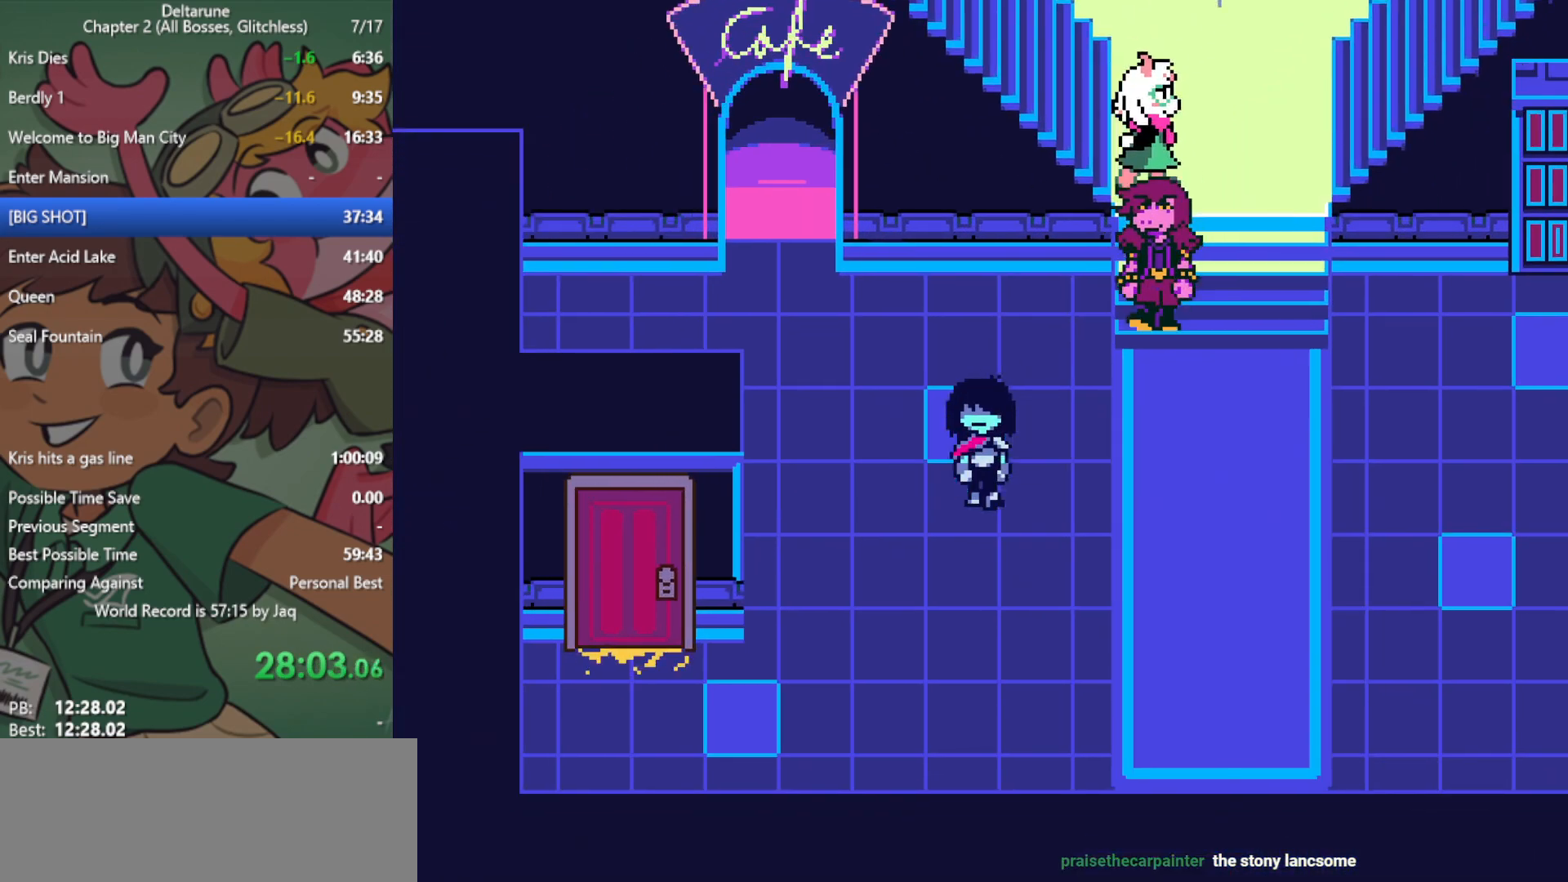
{"keys": ["down", "left", "x"], "events": [[100, "left", "up"], [300, "left", "down"]]}
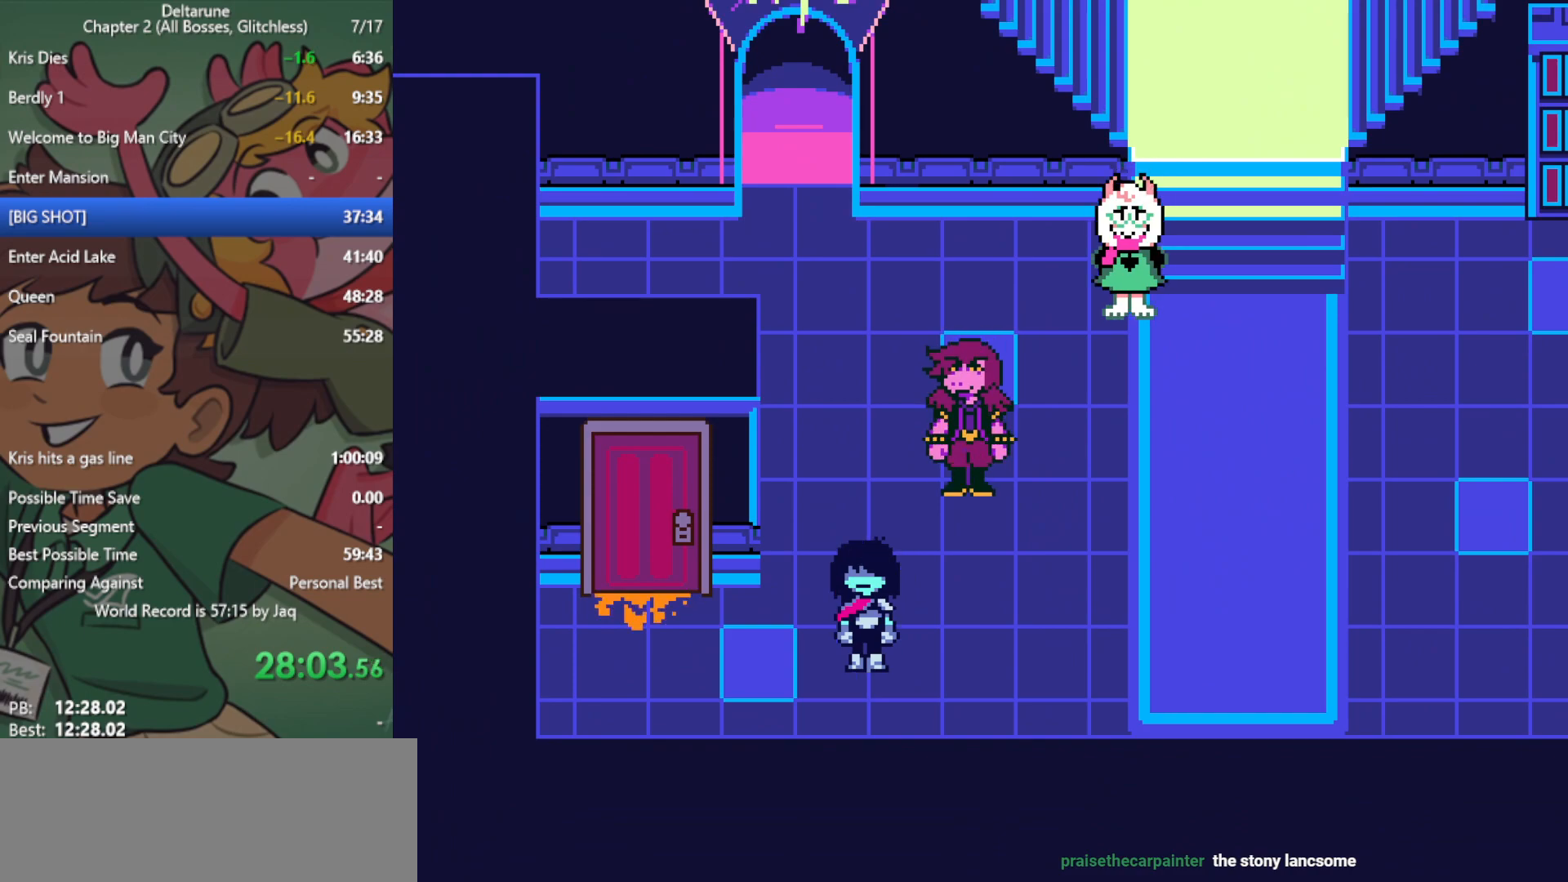
{"keys": ["left", "up", "x"], "events": [[67, "down", "up"], [433, "up", "down"]]}
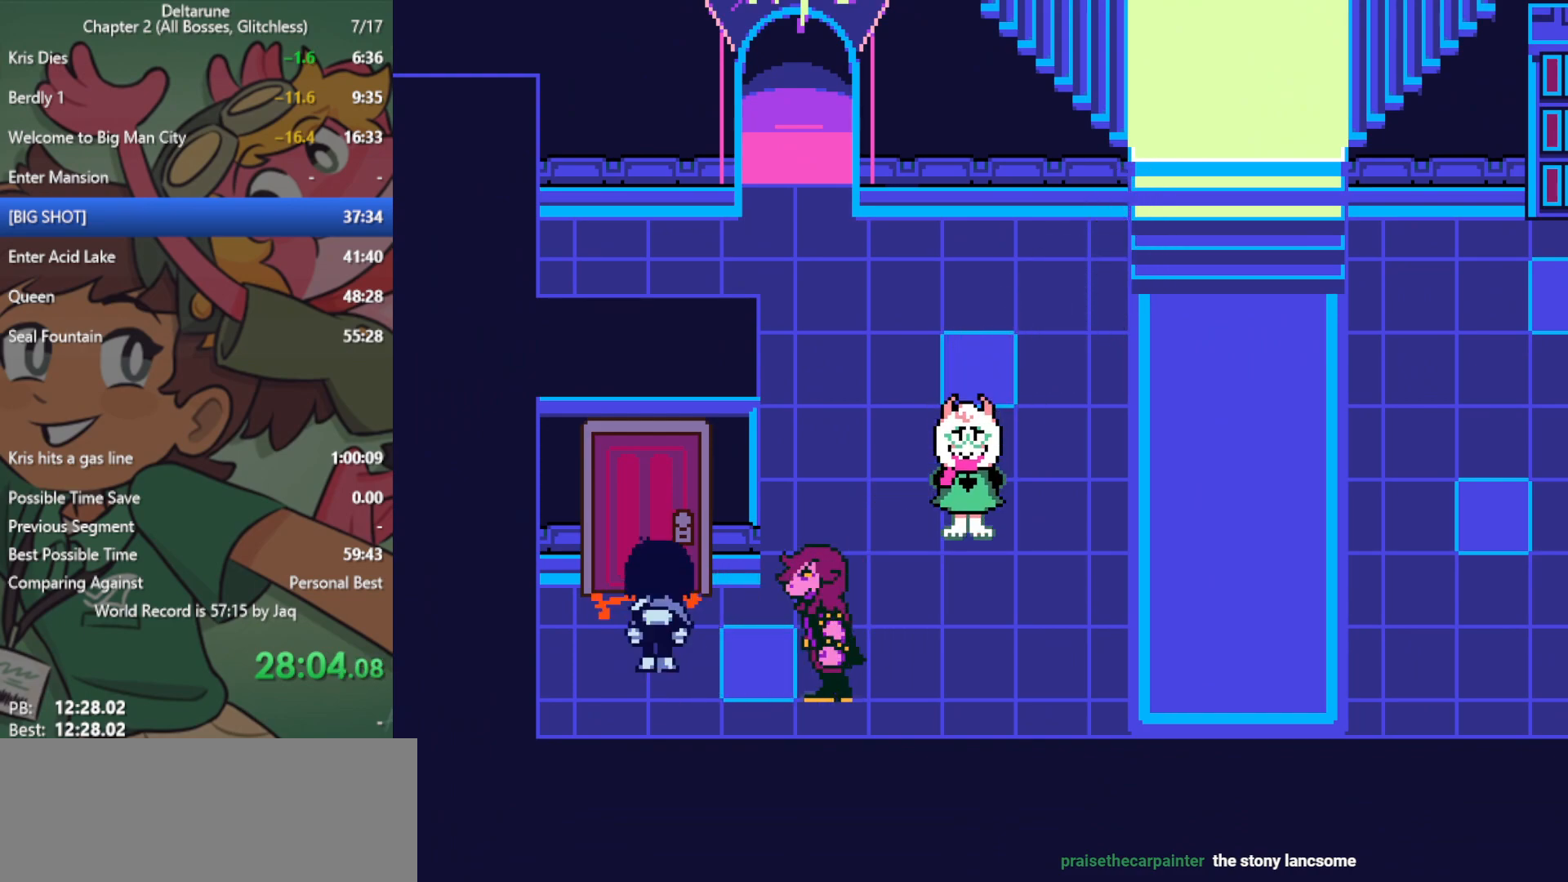
{"keys": ["up", "x"], "events": [[33, "left", "up"], [67, "z", "down"], [167, "z", "up"], [267, "z", "down"], [300, "z", "up"], [400, "z", "down"], [450, "z", "up"]]}
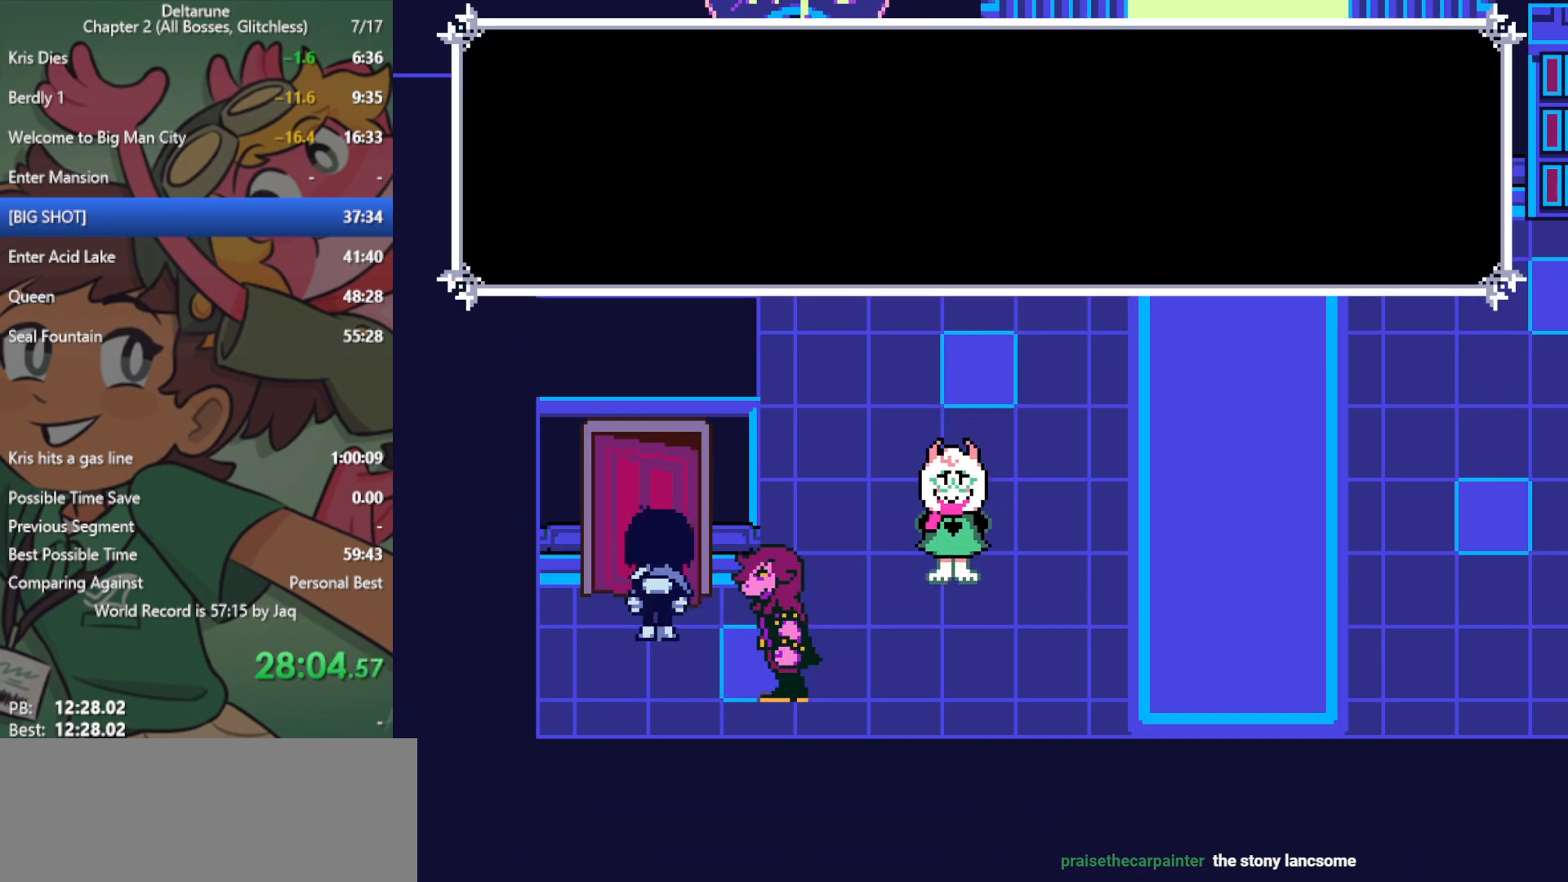
{"keys": ["left", "x"], "events": [[33, "z", "down"], [83, "z", "up"], [217, "left", "down"], [217, "up", "up"]]}
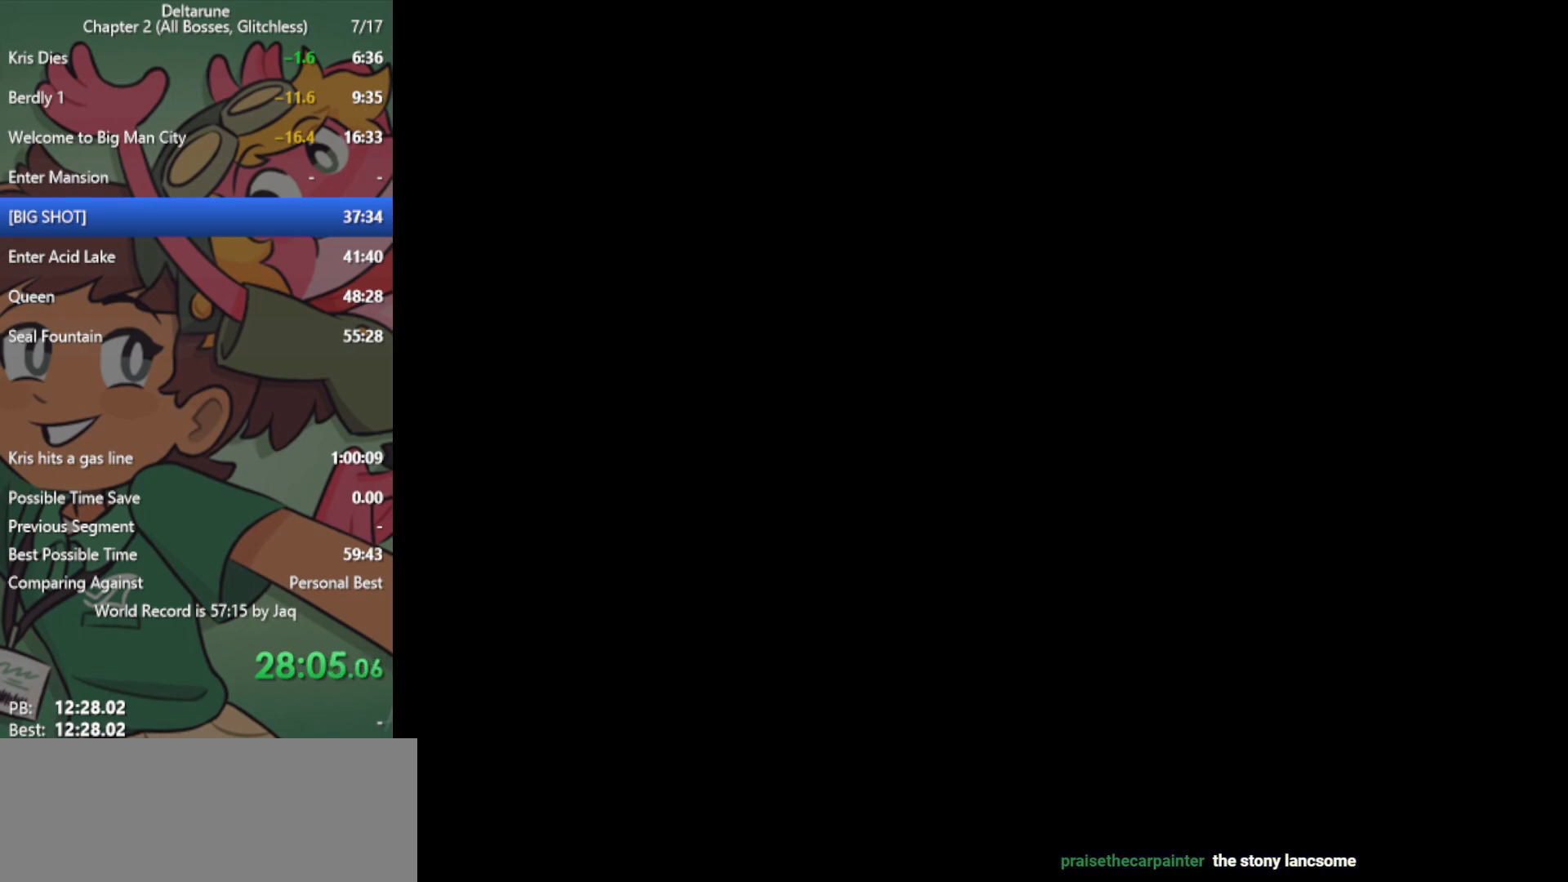
{"keys": ["left", "x"], "events": []}
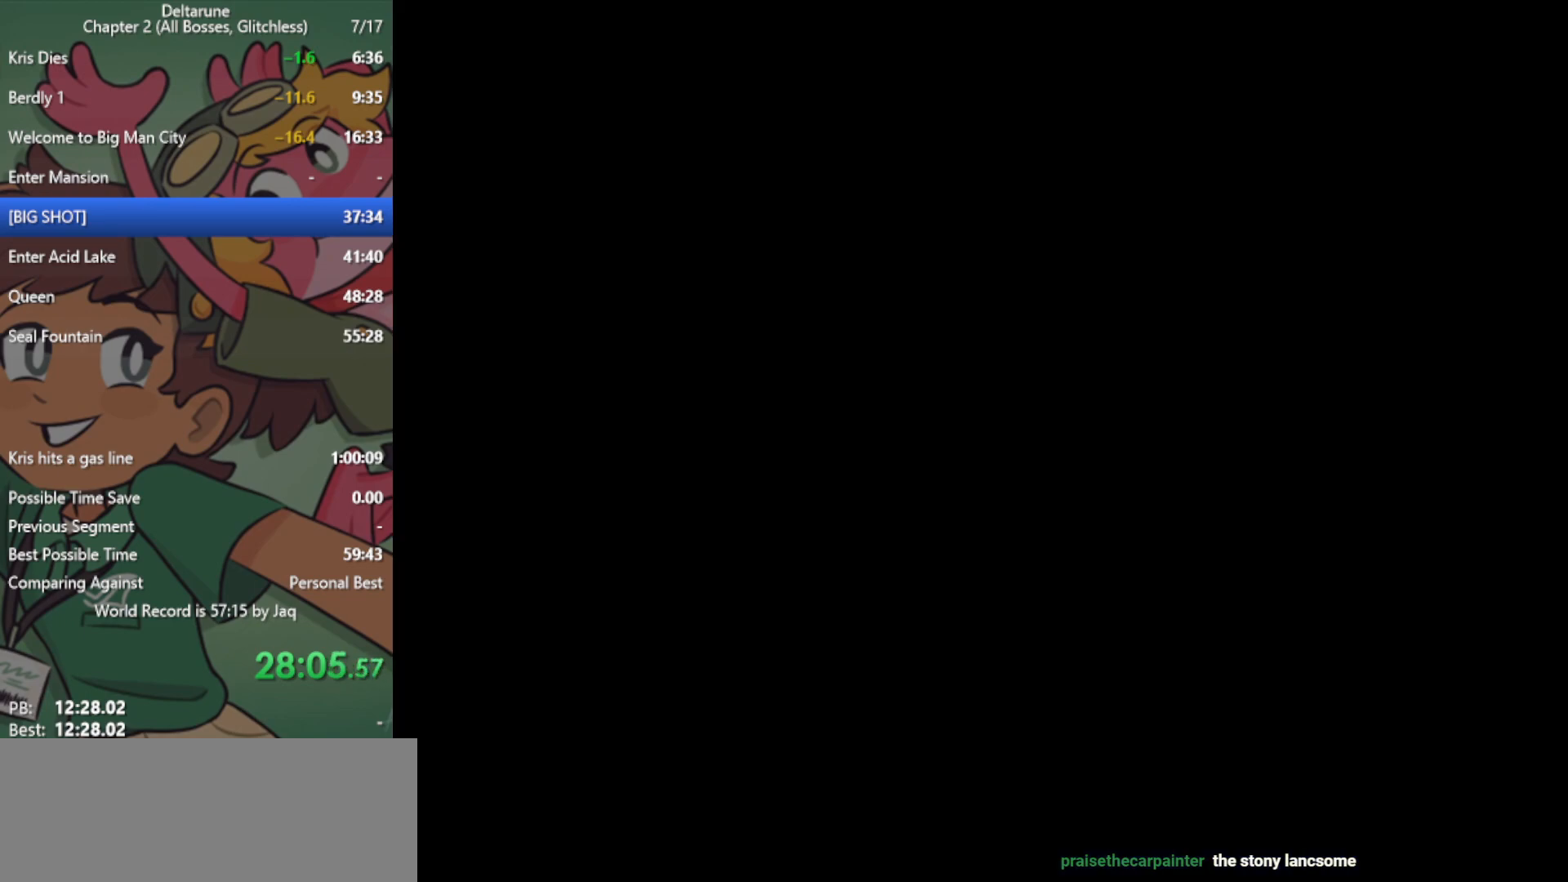
{"keys": ["left", "x"], "events": []}
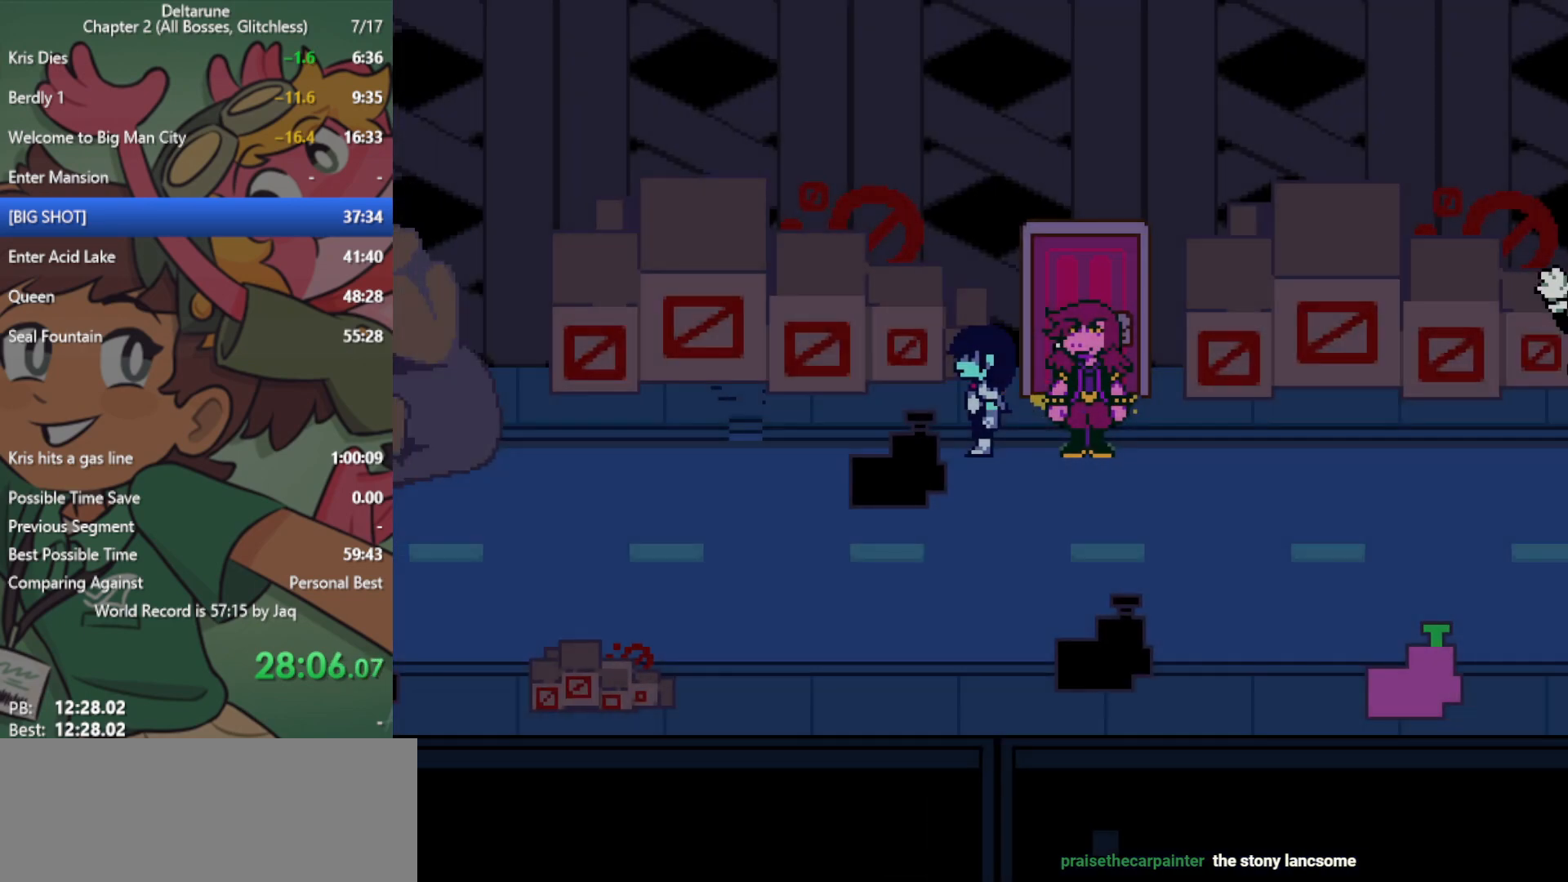
{"keys": ["left", "x"], "events": []}
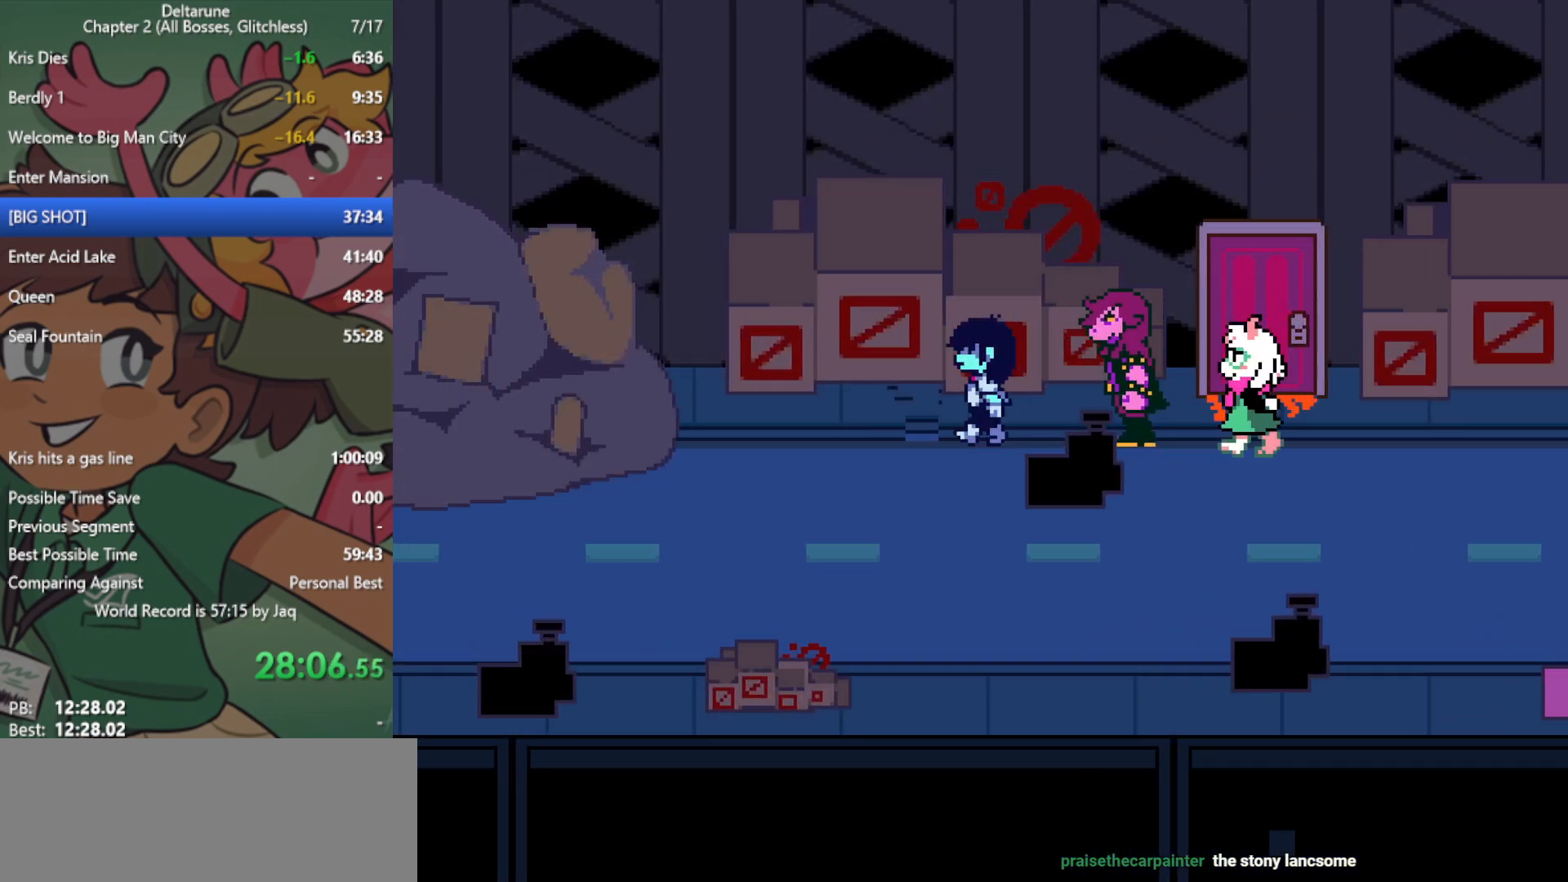
{"keys": ["left", "x"], "events": [[150, "down", "down"], [467, "down", "up"]]}
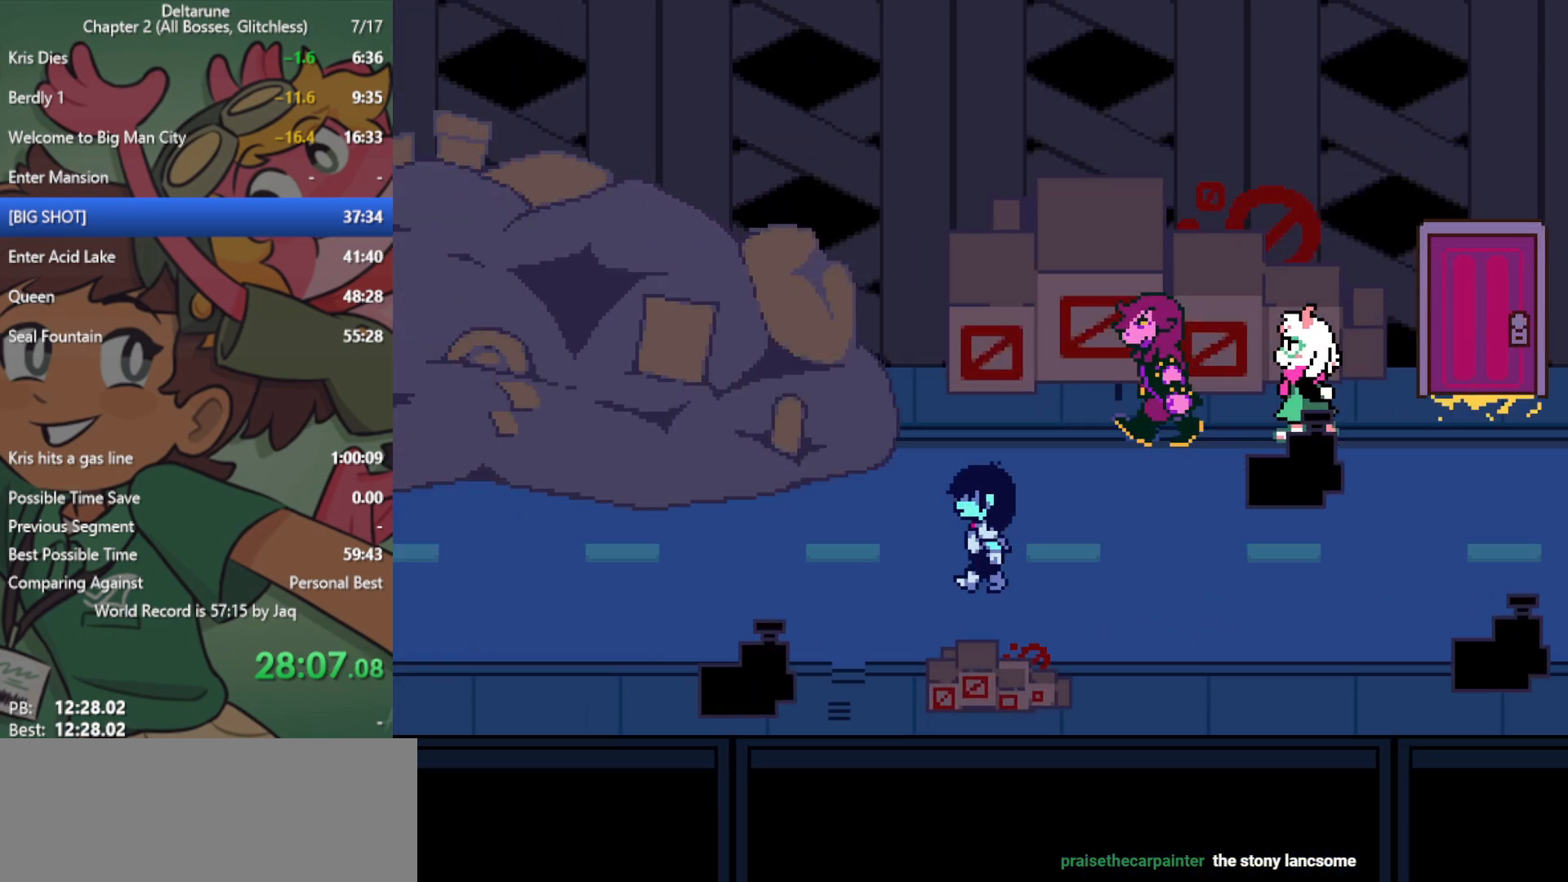
{"keys": ["left", "x"], "events": [[383, "down", "down"], [433, "down", "up"]]}
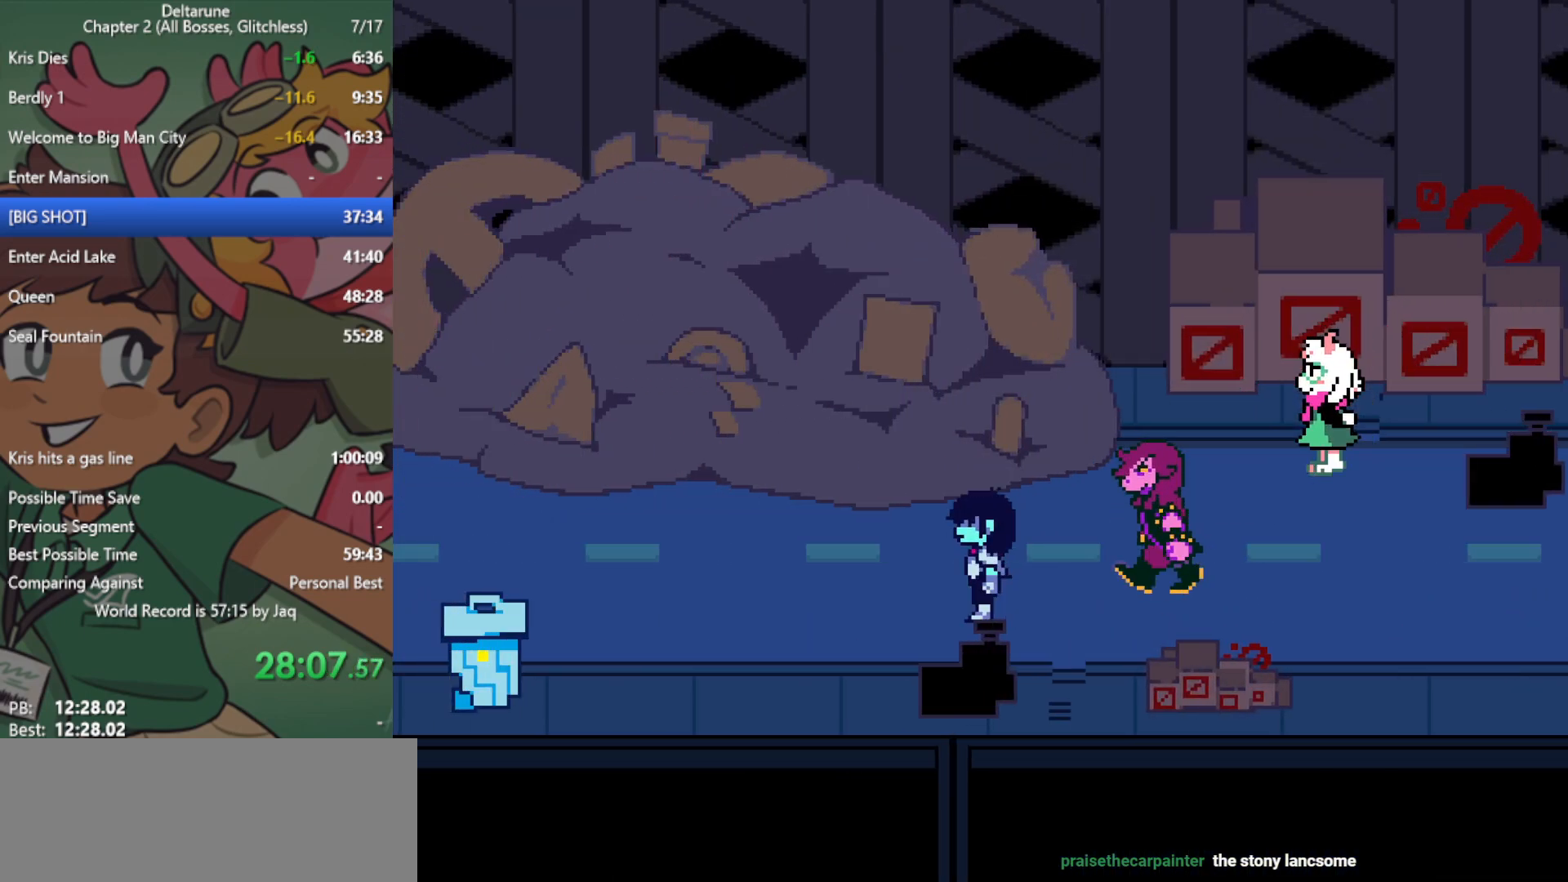
{"keys": ["left", "x"], "events": []}
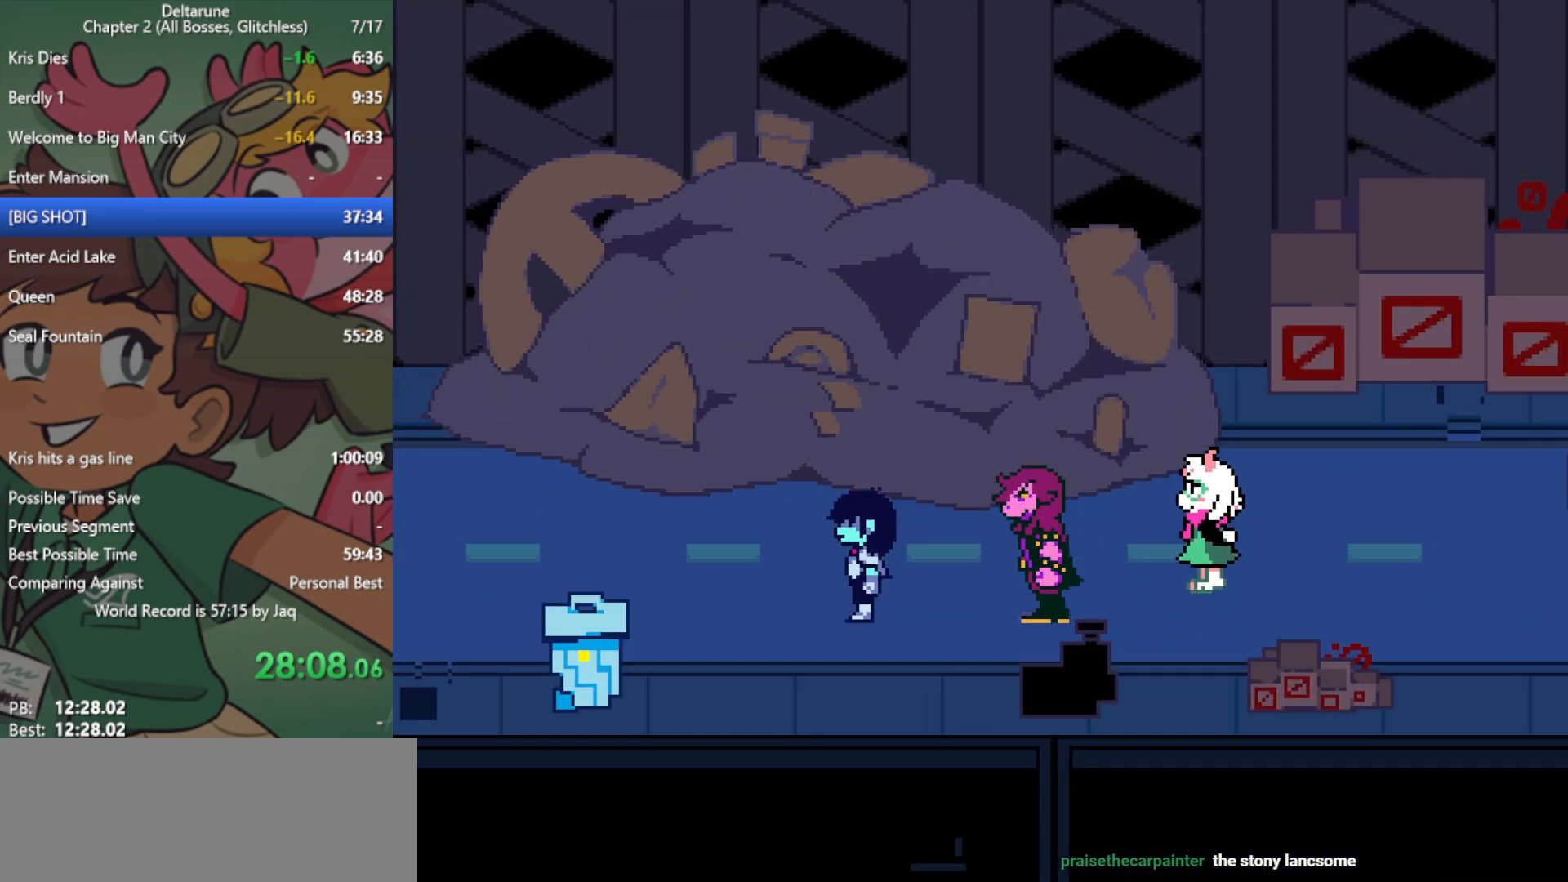
{"keys": ["left", "x"], "events": []}
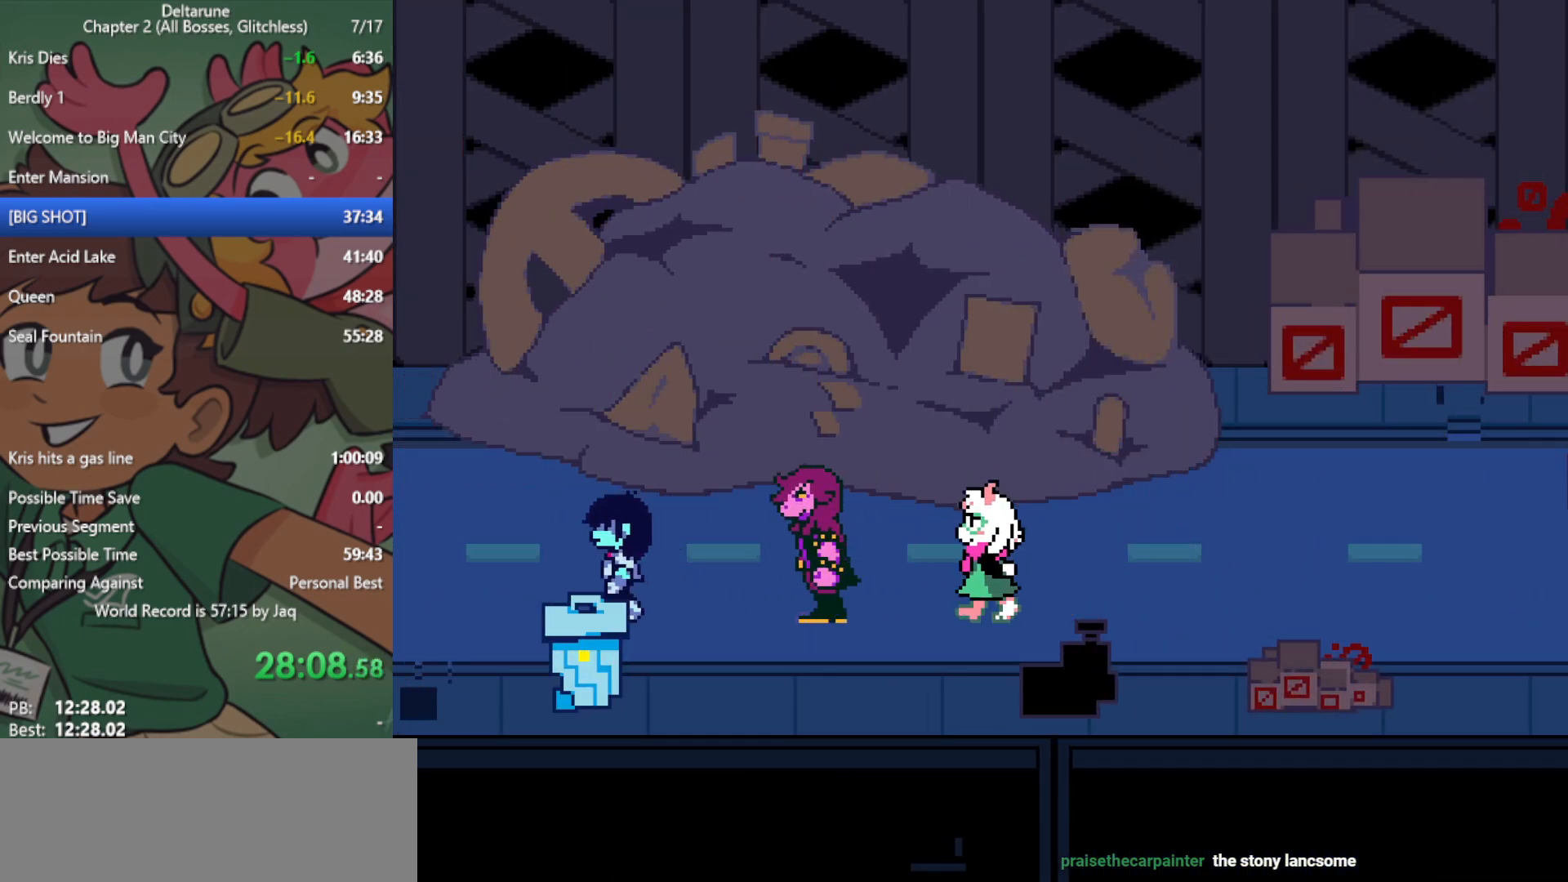
{"keys": ["left", "x"], "events": [[67, "down", "down"], [67, "left", "up"], [67, "z", "down"], [167, "z", "up"], [217, "down", "up"], [217, "left", "down"]]}
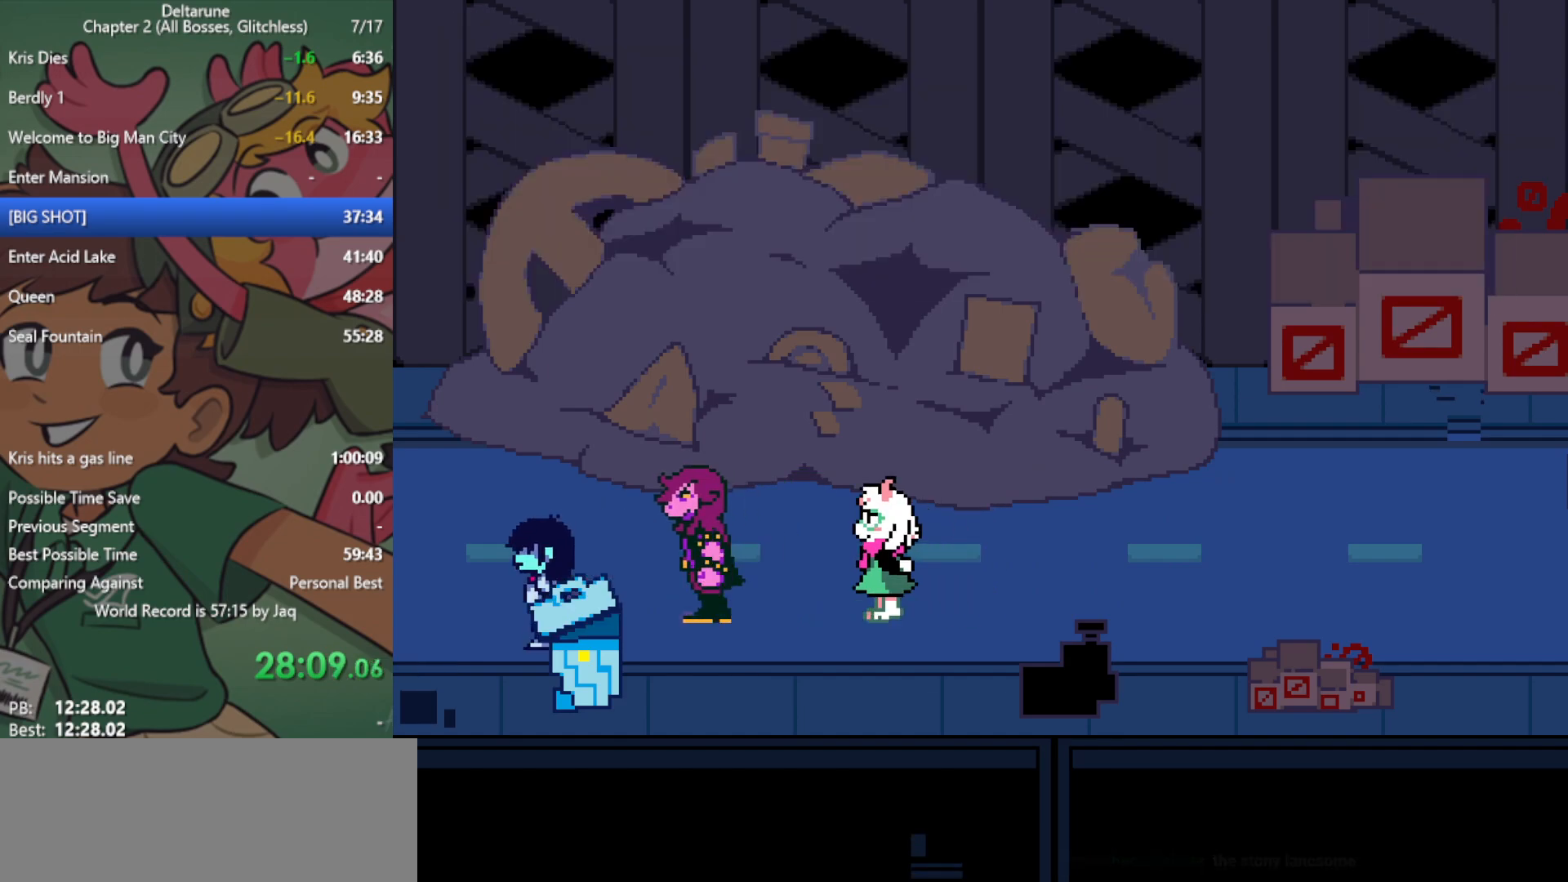
{"keys": ["left", "x"], "events": []}
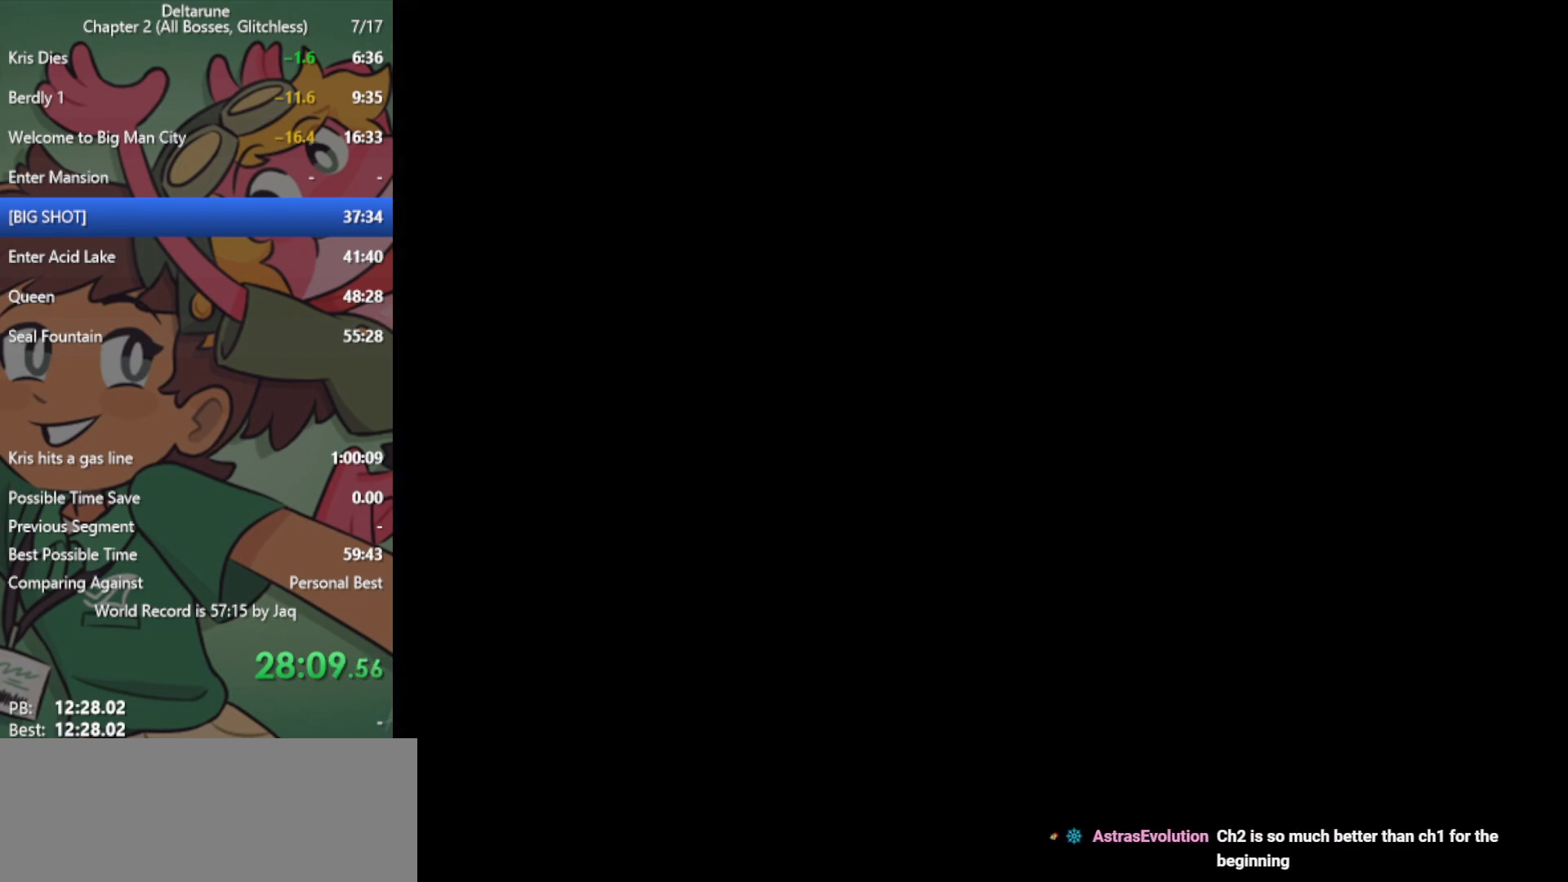
{"keys": ["left", "x"], "events": [[400, "up", "down"], [450, "up", "up"]]}
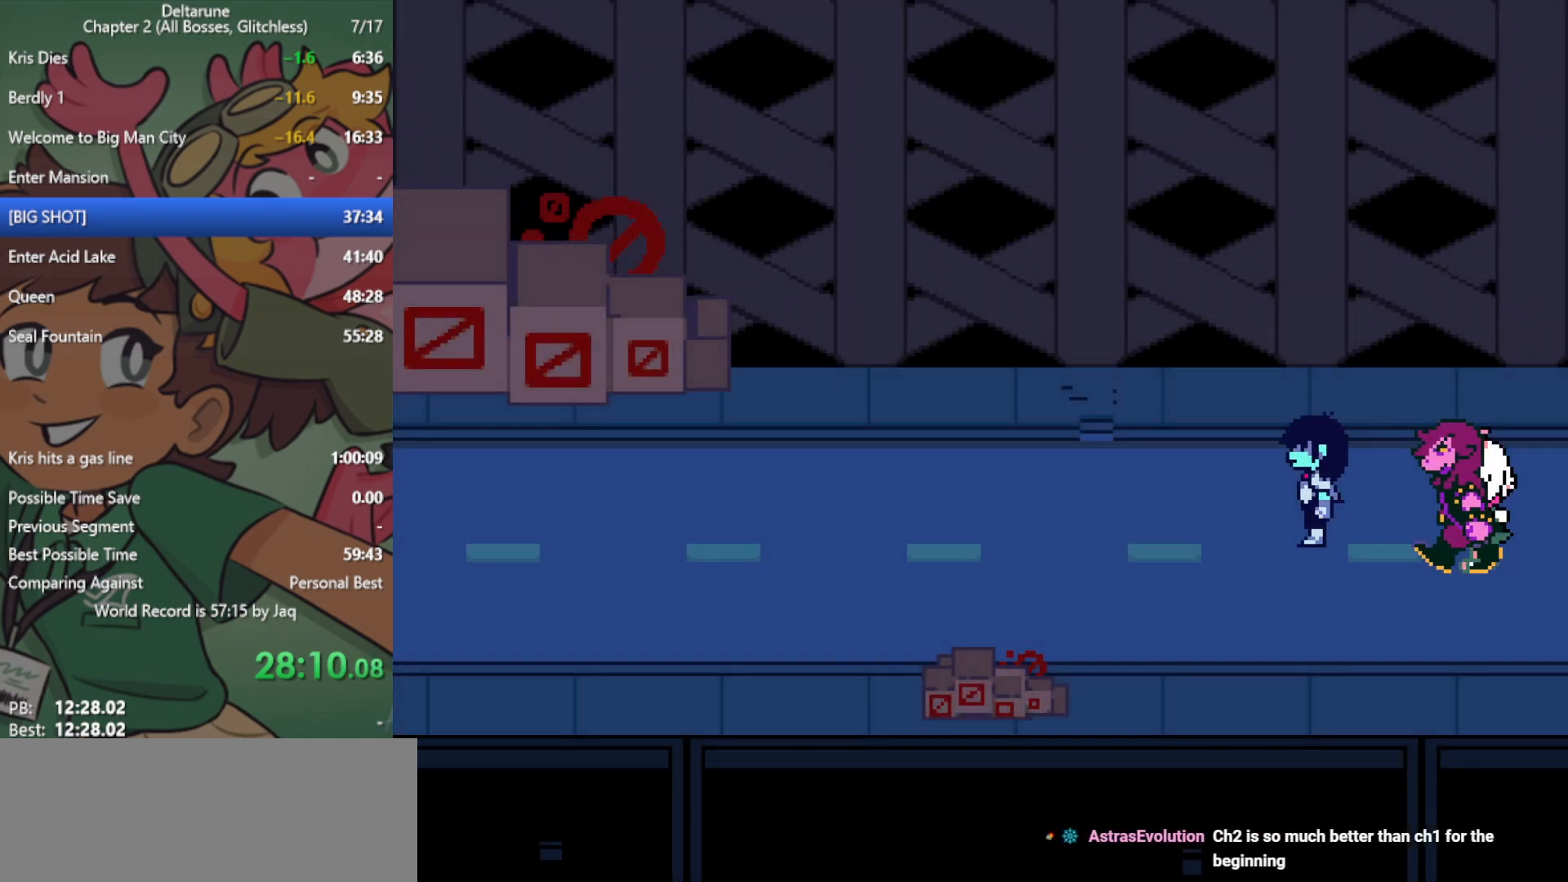
{"keys": ["left", "x"], "events": []}
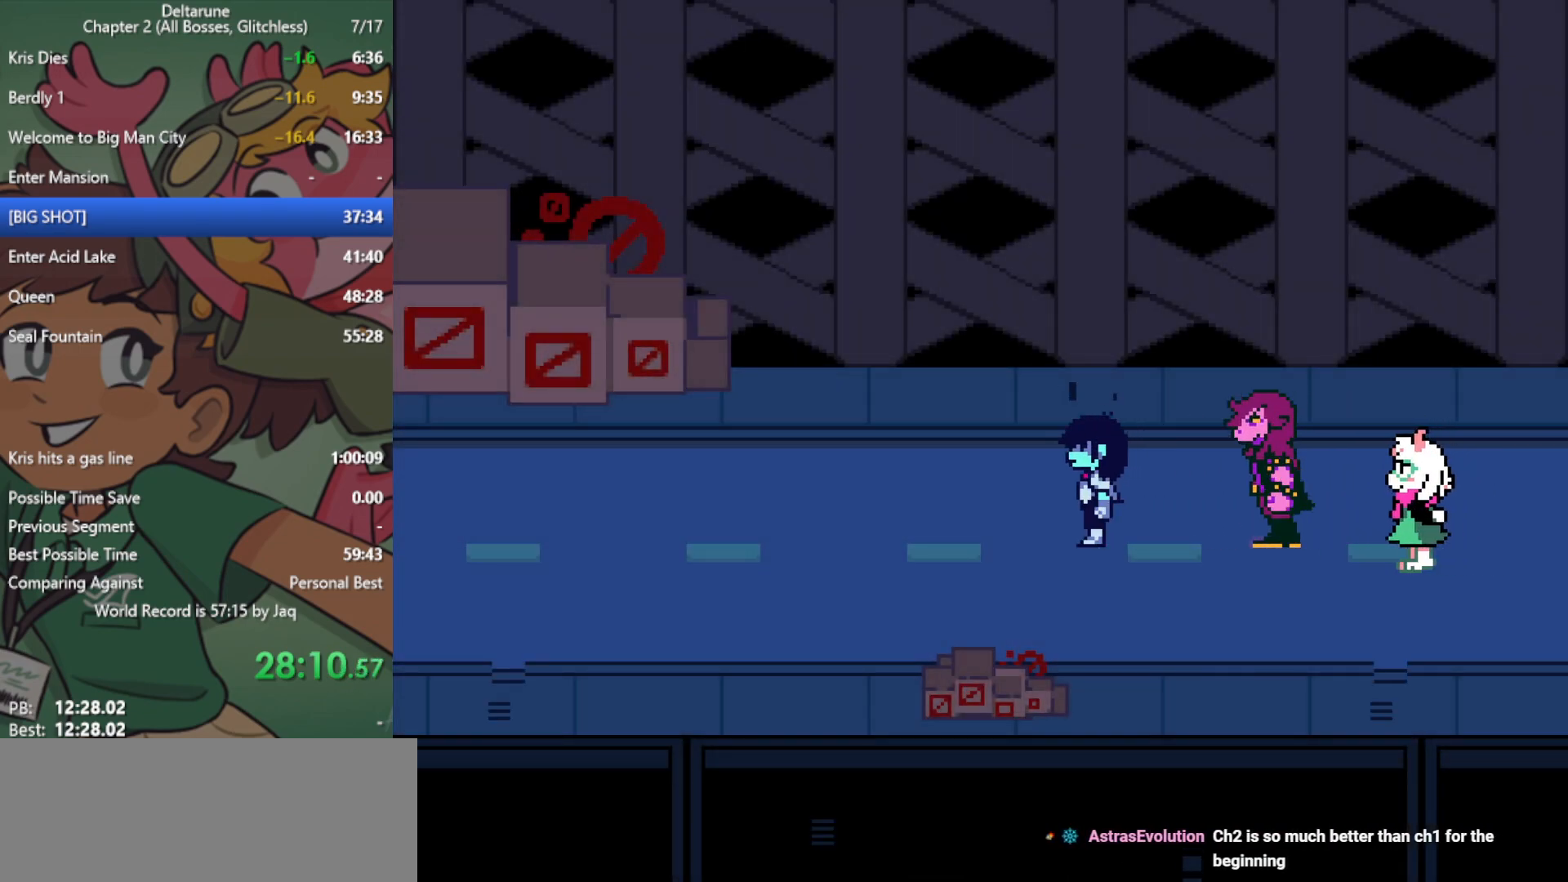
{"keys": ["left", "x"], "events": []}
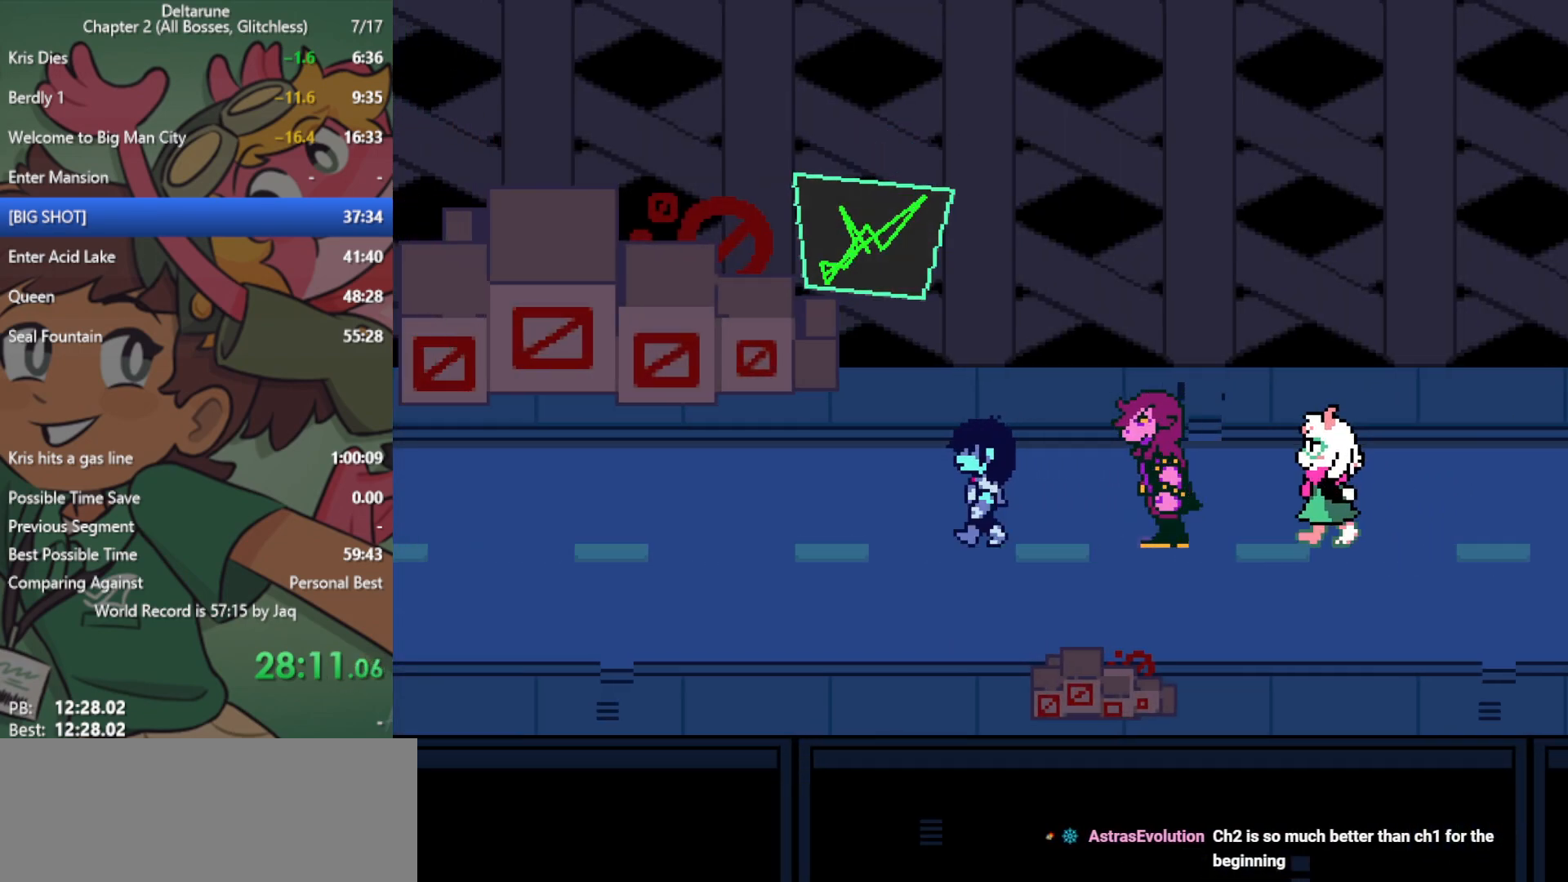
{"keys": ["left", "x"], "events": []}
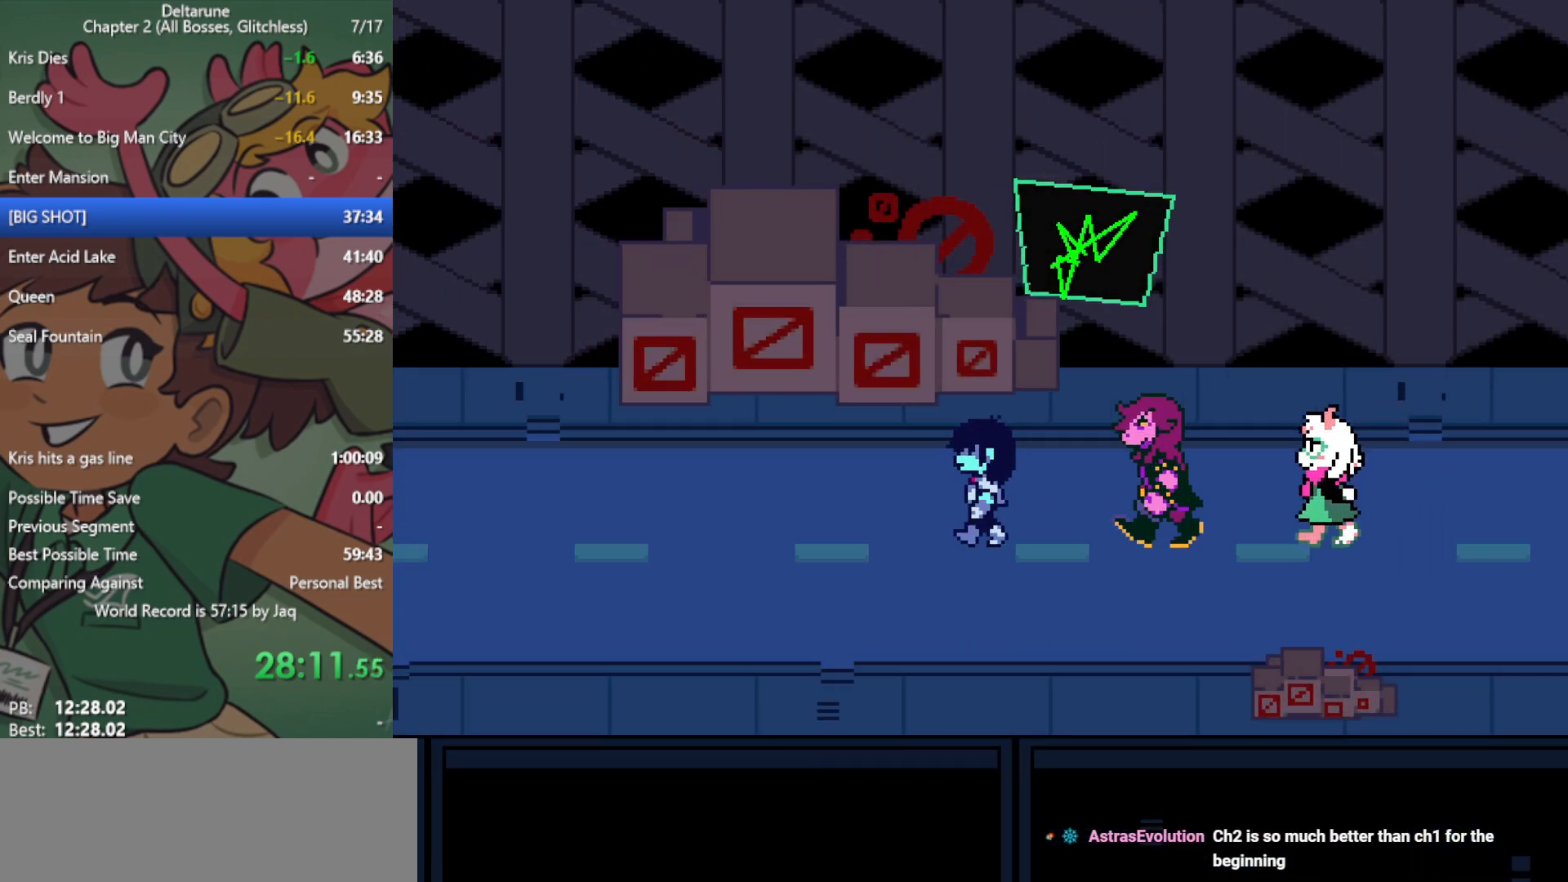
{"keys": ["left", "x"], "events": [[200, "up", "down"], [250, "up", "up"]]}
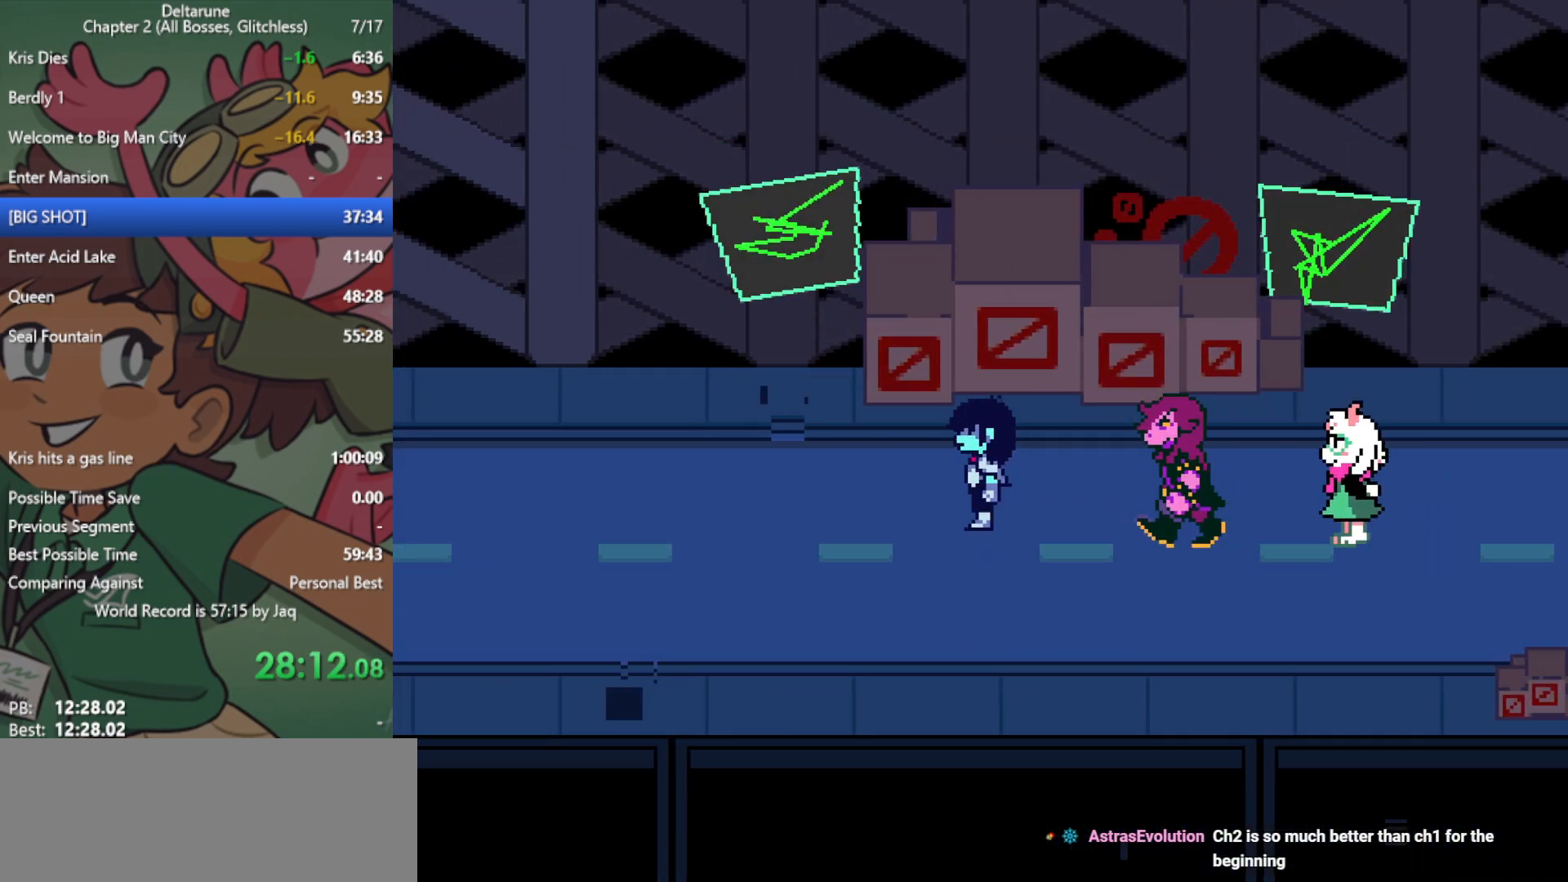
{"keys": ["left", "x"], "events": []}
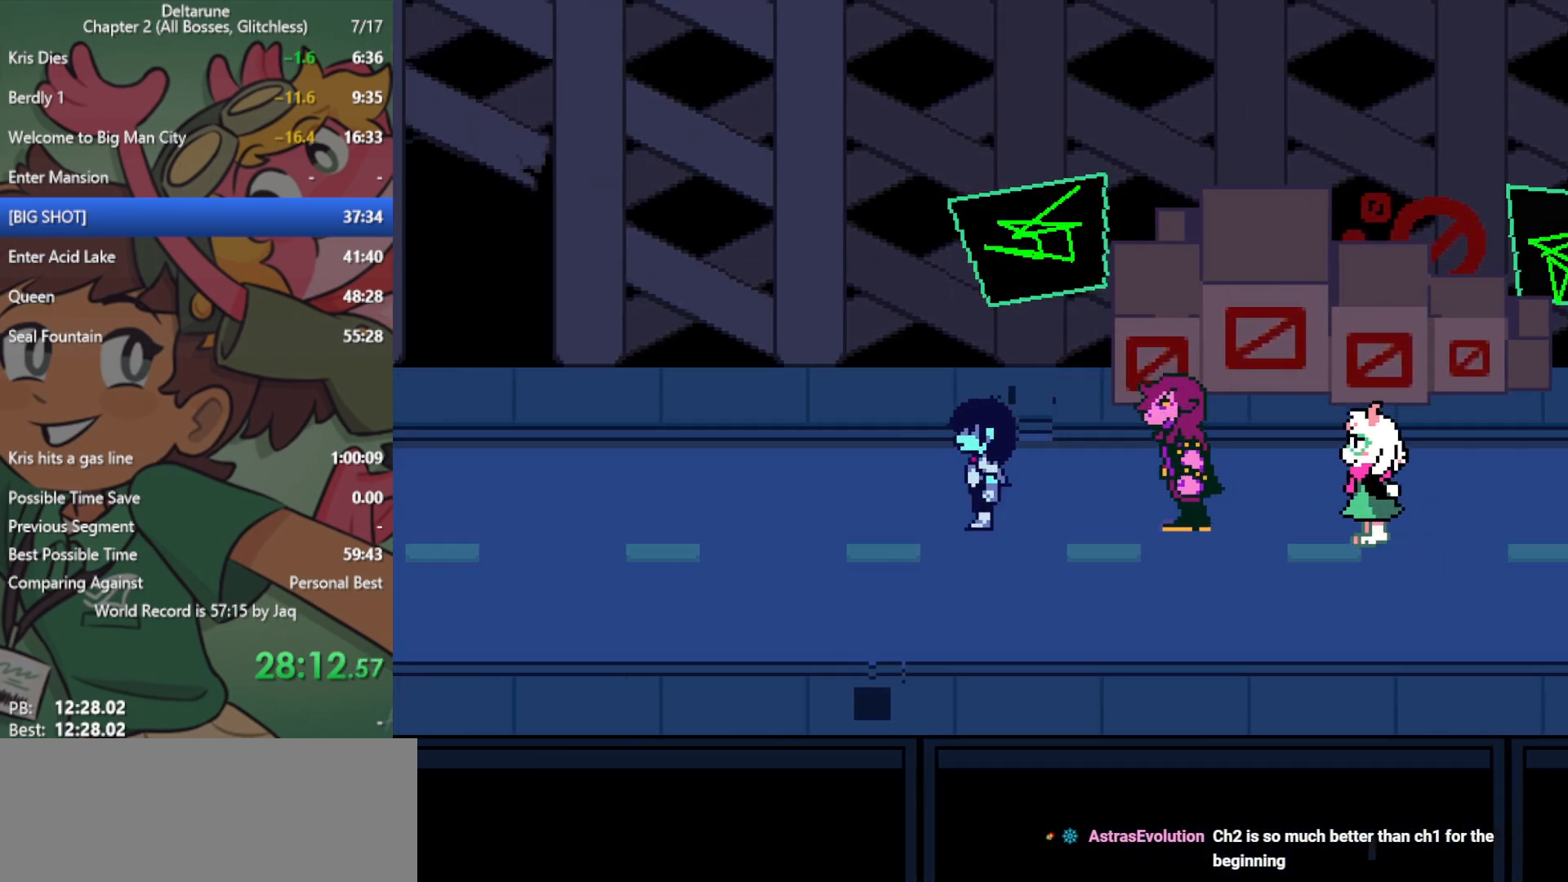
{"keys": ["left", "x"], "events": [[83, "up", "down"], [133, "up", "up"]]}
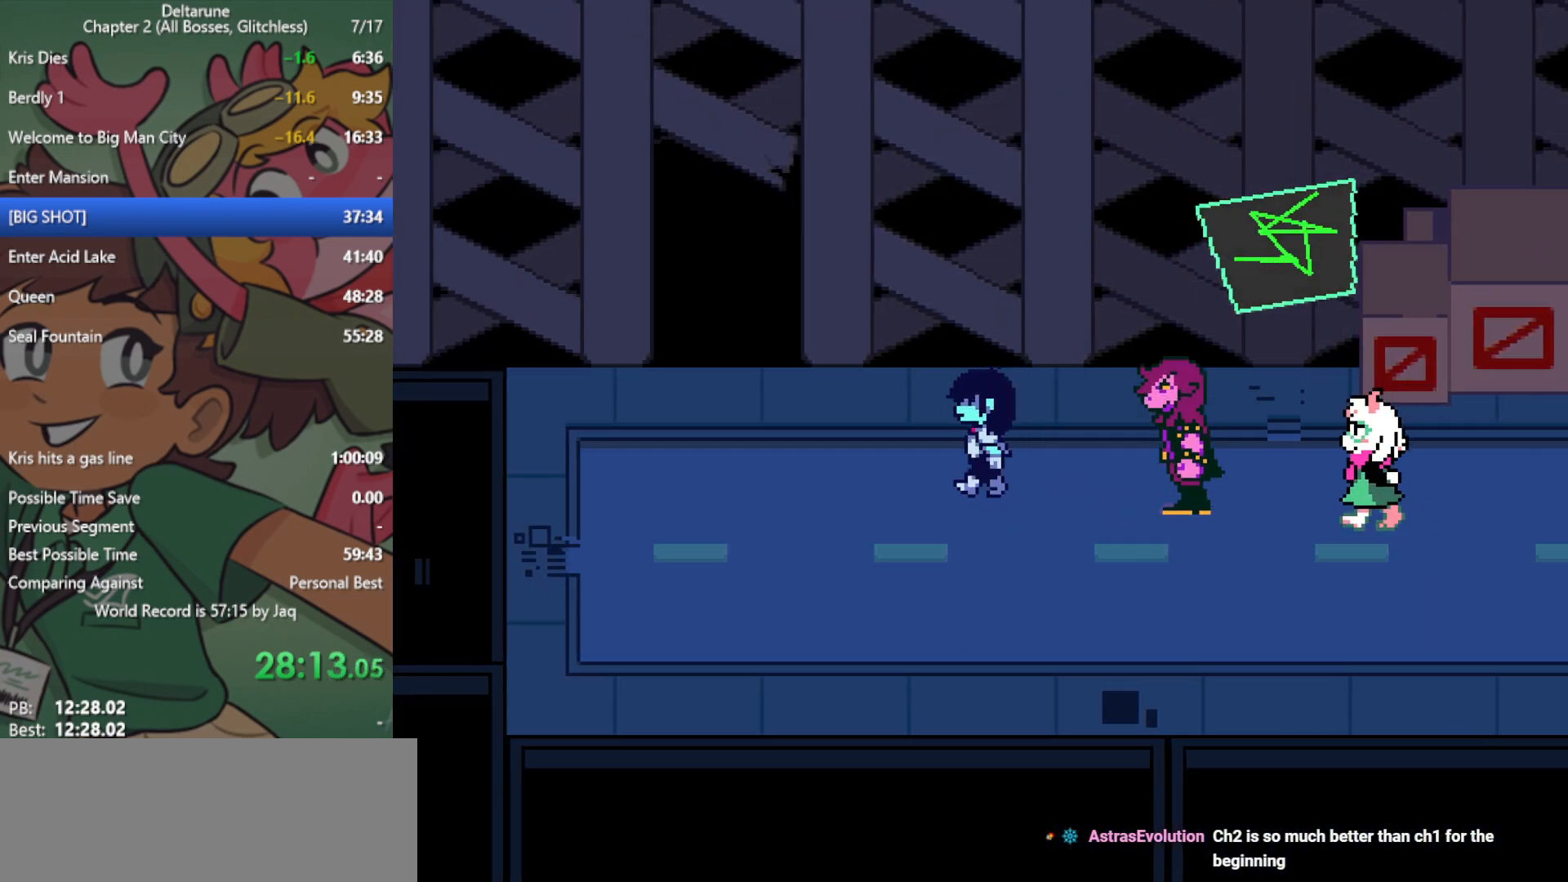
{"keys": ["left", "up", "x"], "events": [[467, "up", "down"]]}
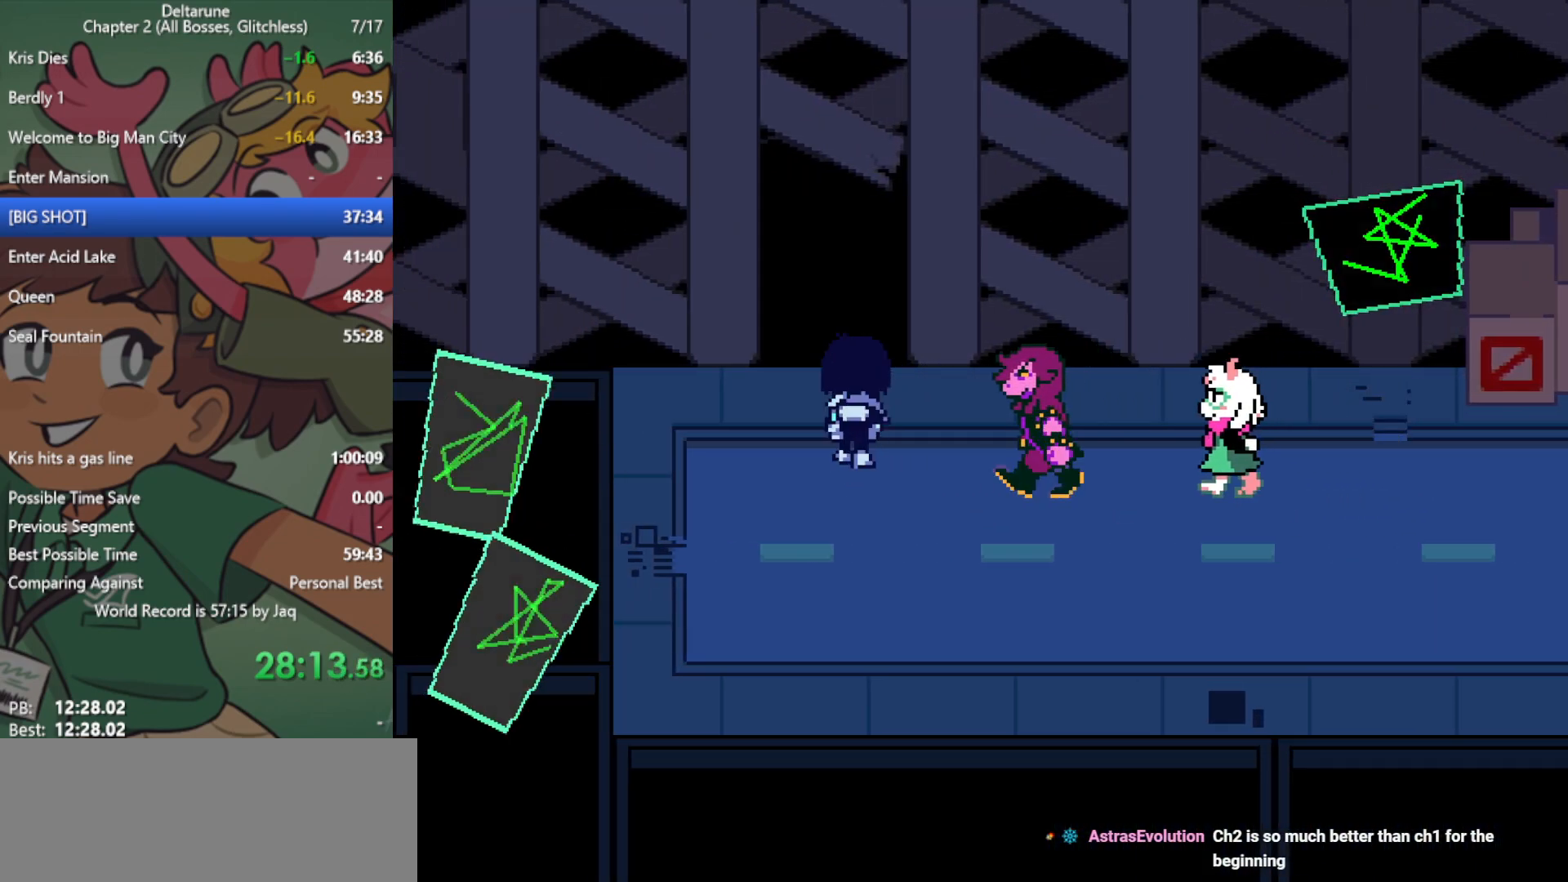
{"keys": ["up", "x"], "events": [[17, "left", "up"]]}
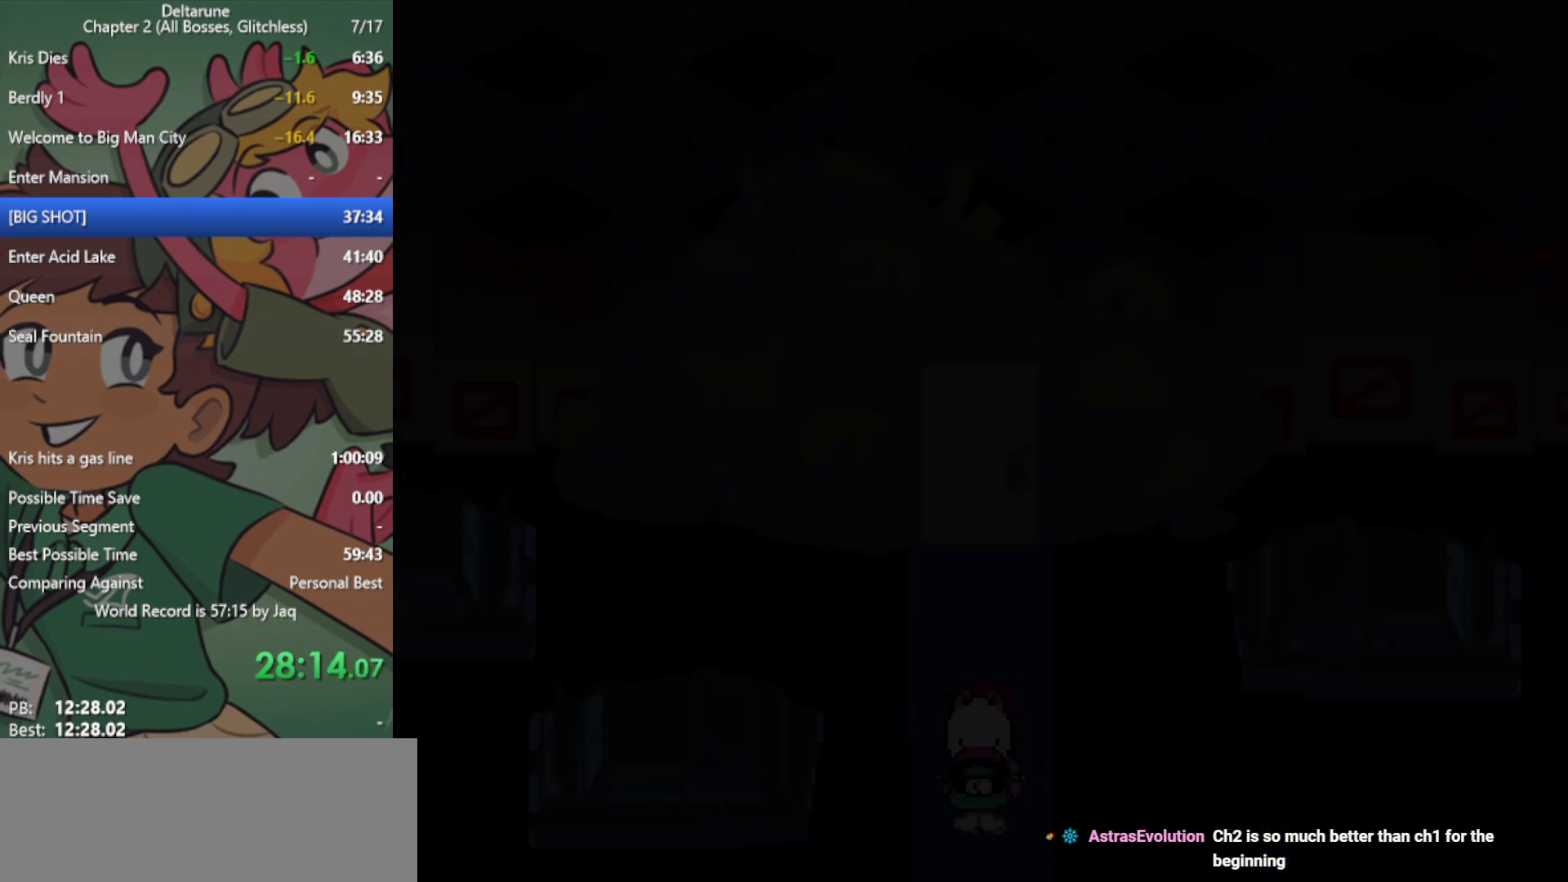
{"keys": ["up", "x"], "events": []}
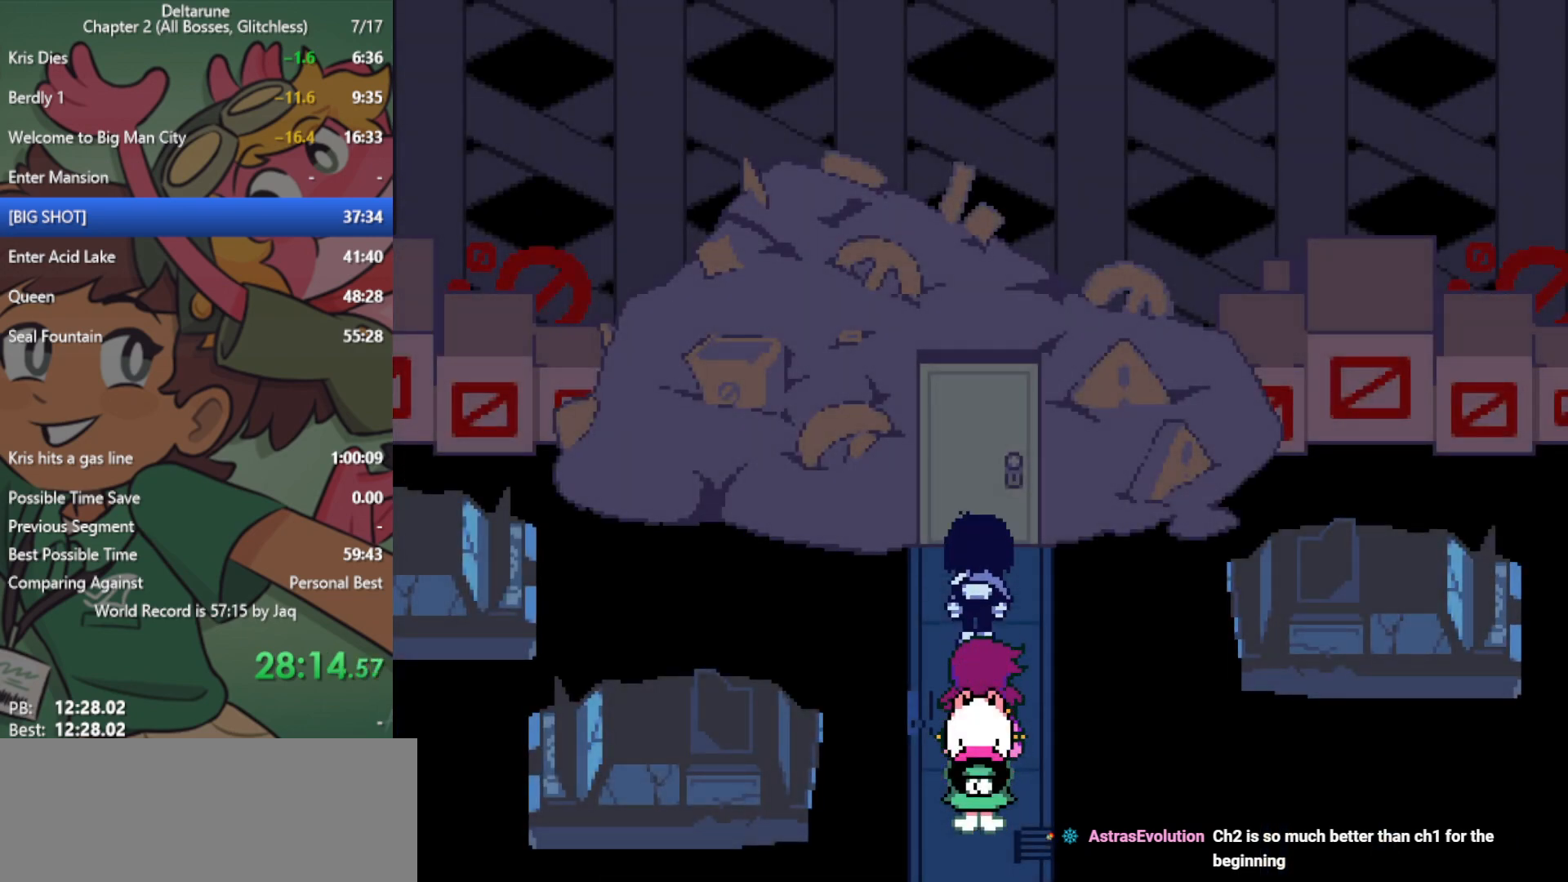
{"keys": ["left", "x"], "events": [[217, "z", "down"], [267, "up", "up"], [300, "left", "down"], [300, "z", "up"], [400, "z", "down"], [450, "z", "up"]]}
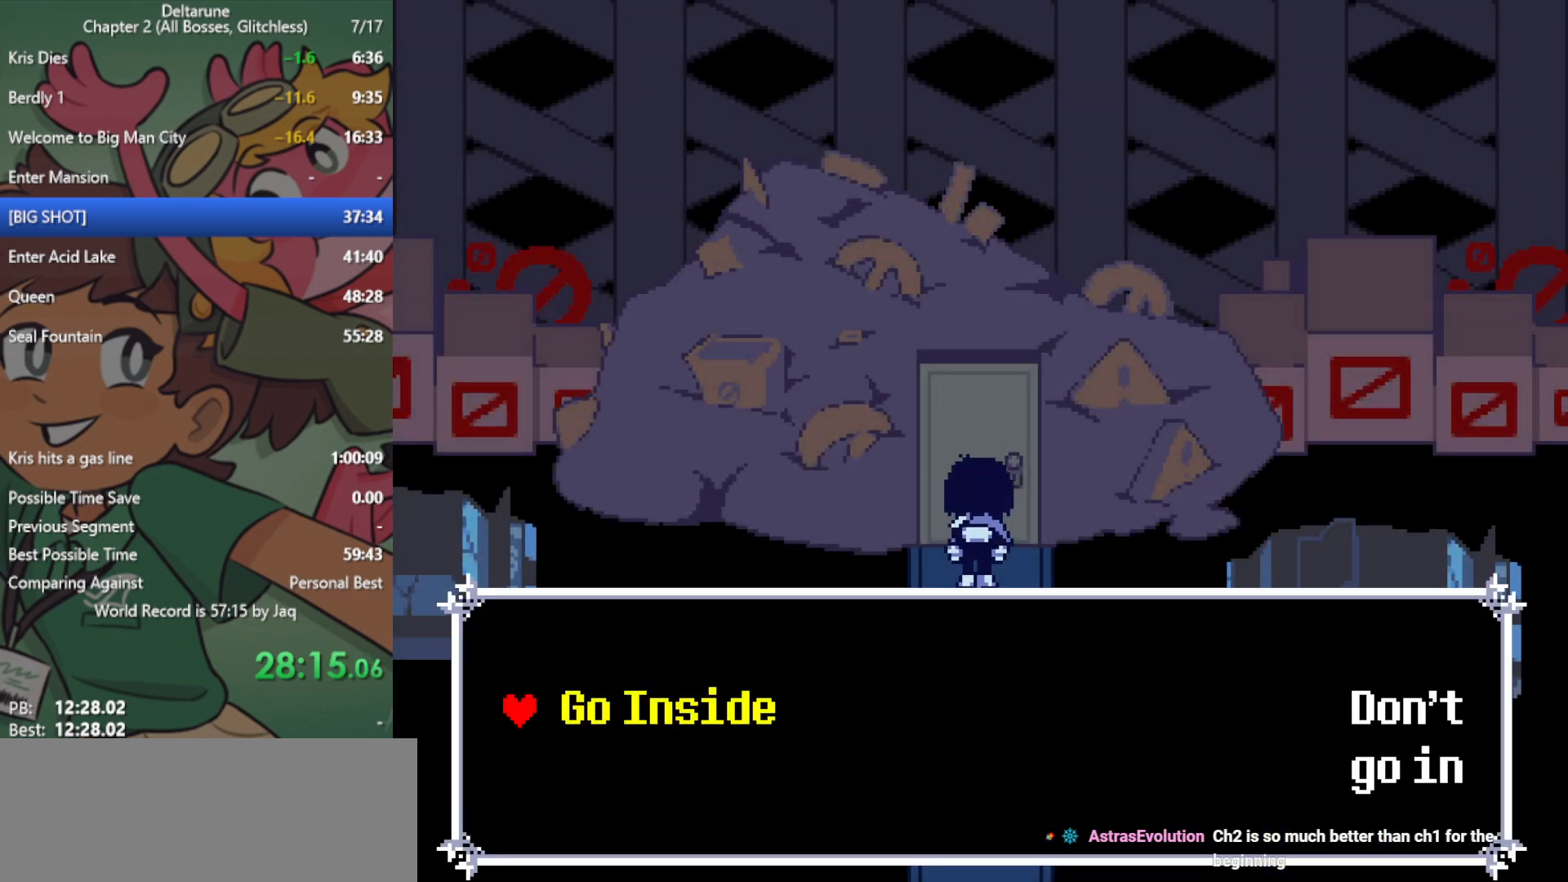
{"keys": ["x"], "events": [[33, "z", "down"], [83, "z", "up"], [183, "z", "down"], [217, "z", "up"], [400, "left", "up"]]}
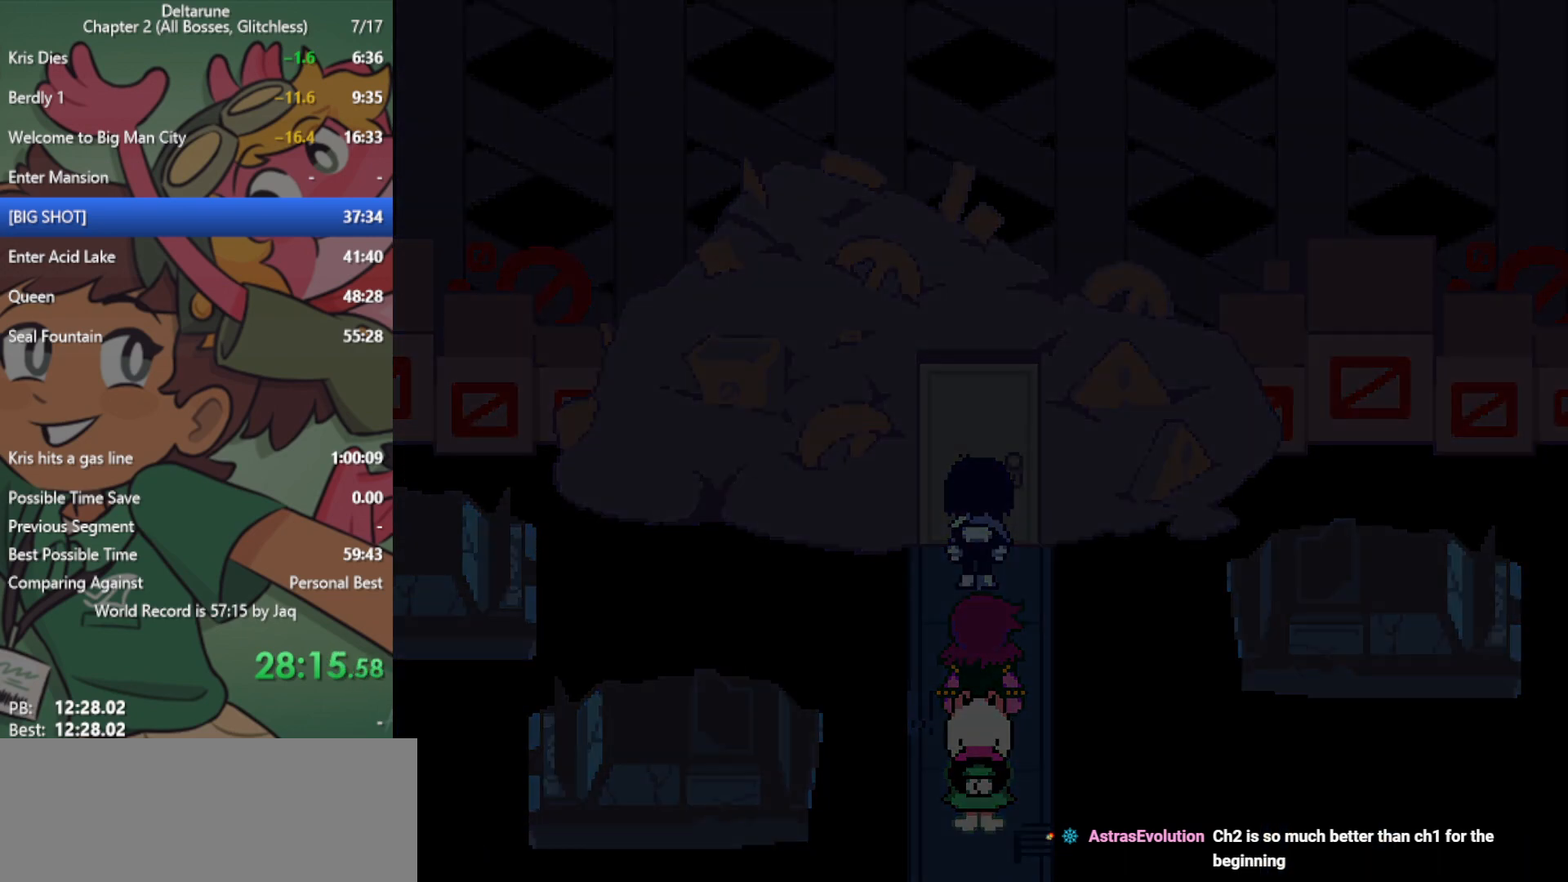
{"keys": ["return", "x"], "events": [[50, "z", "down"], [83, "return", "down"], [83, "z", "up"], [133, "return", "up"], [183, "return", "down"], [233, "return", "up"], [367, "return", "down"], [417, "return", "up"], [417, "z", "down"], [450, "z", "up"], [500, "return", "down"]]}
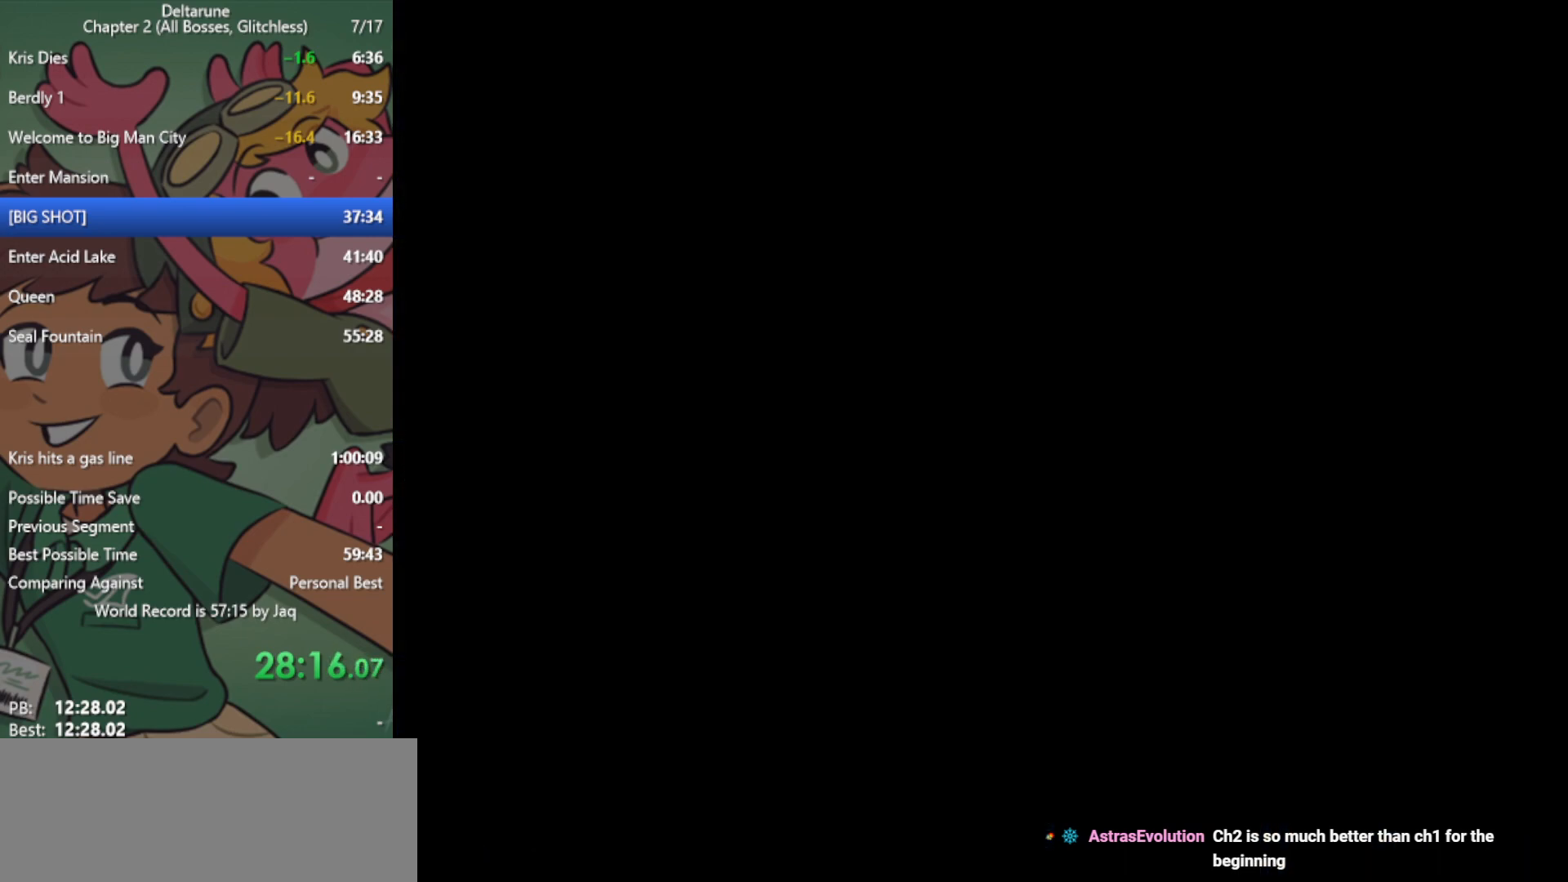
{"keys": ["x"], "events": [[50, "return", "up"], [150, "z", "down"], [183, "return", "down"], [183, "z", "up"], [233, "return", "up"], [283, "return", "down"], [283, "z", "down"], [333, "return", "up"], [333, "z", "up"], [417, "return", "down"], [417, "z", "down"], [467, "return", "up"], [467, "z", "up"]]}